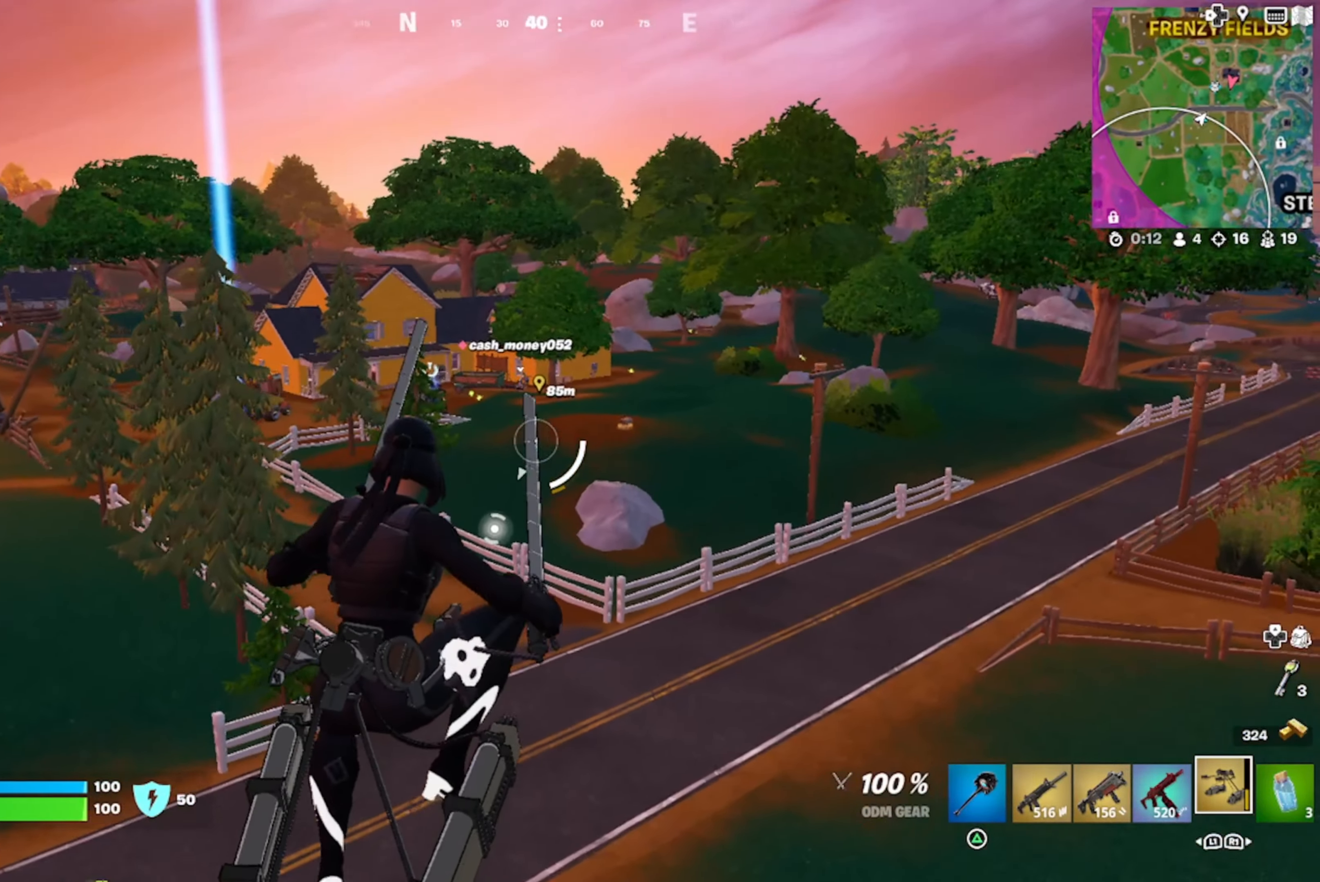
Gameplay with a controller (PlayStation layout); each line is a JSON object with the inputs held at the frame after it. "events" lists button and stick changes between this image and that frame as [ms after this image, input, new state], when the widget could be followed in between.
{"buttons": ["R2"], "left_stick": "up", "right_stick": "center", "events": [[17, "left_stick", "up-left"], [33, "right_stick", "up-left"], [200, "right_stick", "center"], [317, "right_stick", "up-left"], [367, "R2", "down"], [417, "left_stick", "up"], [433, "right_stick", "center"]]}
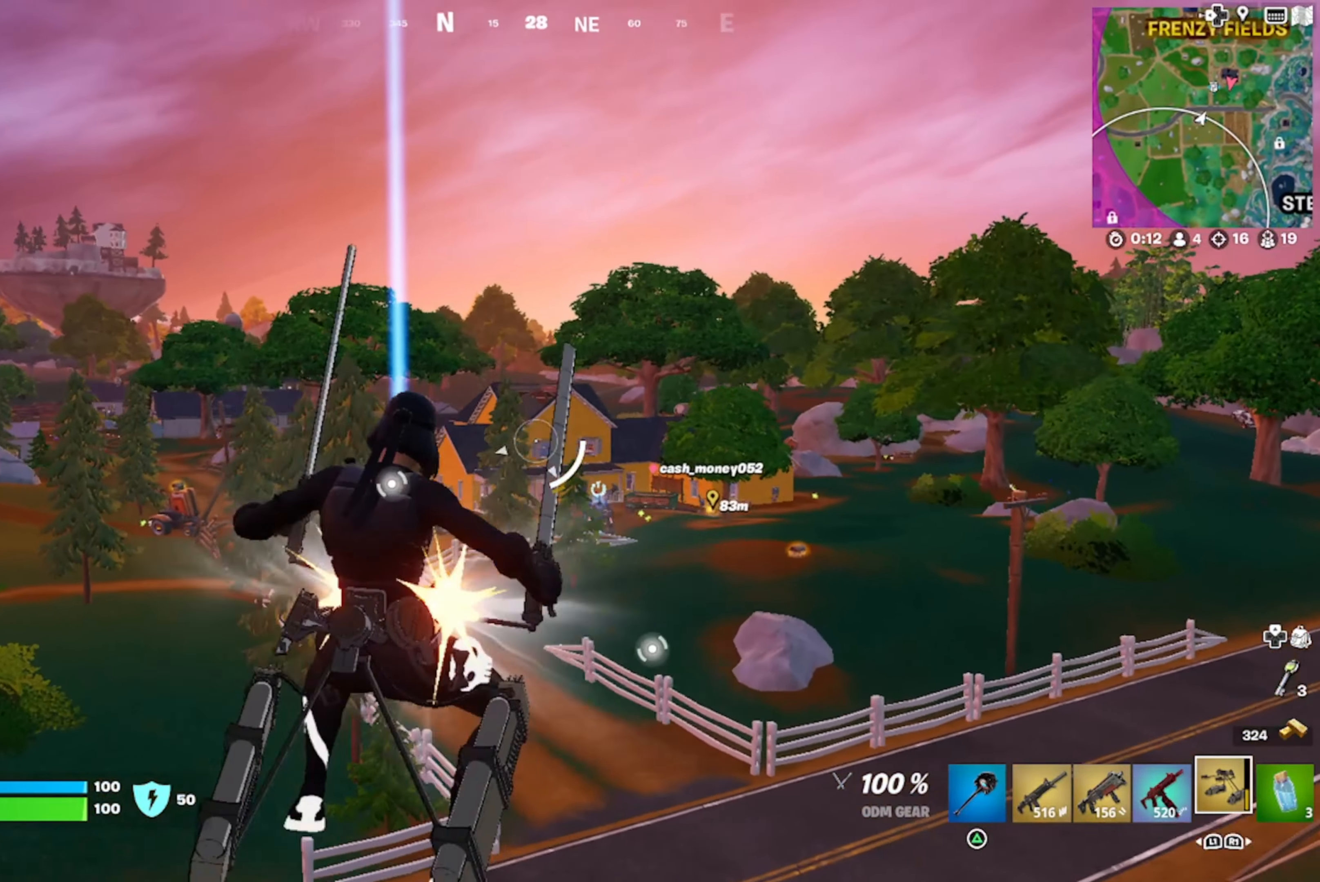
{"buttons": ["R2"], "left_stick": "up", "right_stick": "down", "events": [[417, "right_stick", "down"]]}
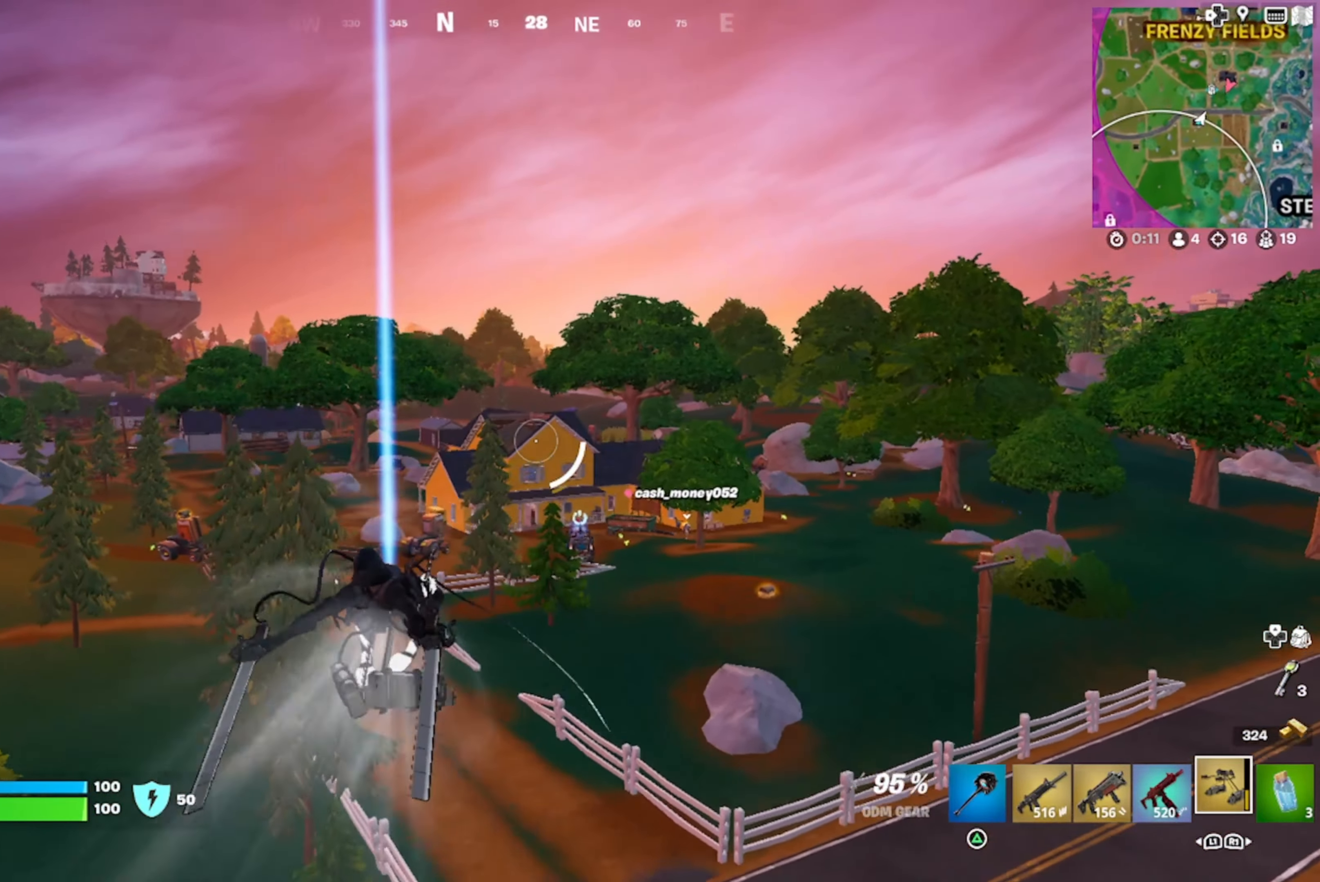
{"buttons": ["R2"], "left_stick": "up", "right_stick": "down", "events": []}
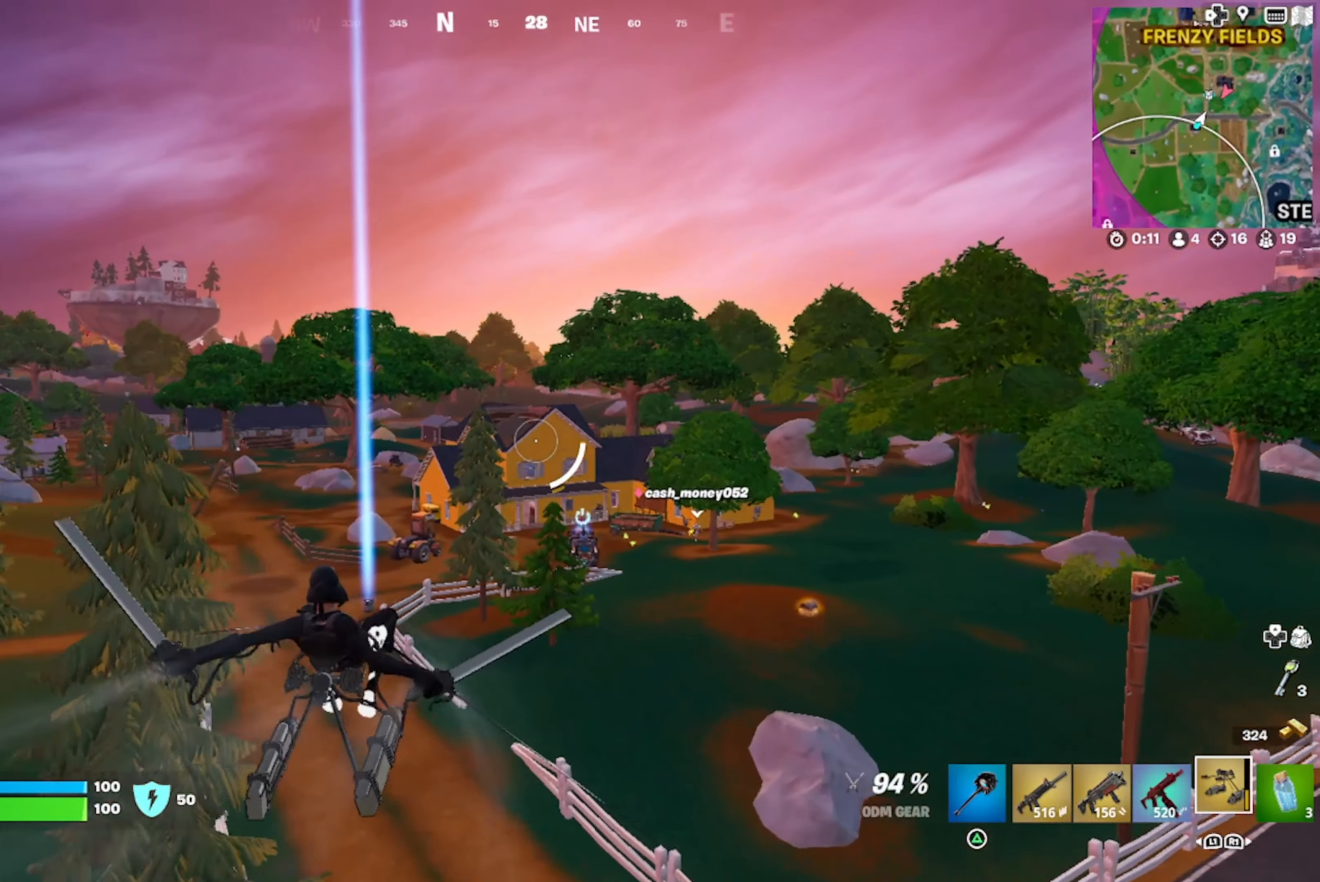
{"buttons": [], "left_stick": "up-right", "right_stick": "down-right", "events": [[117, "R2", "up"], [183, "left_stick", "up-right"], [417, "right_stick", "down-right"]]}
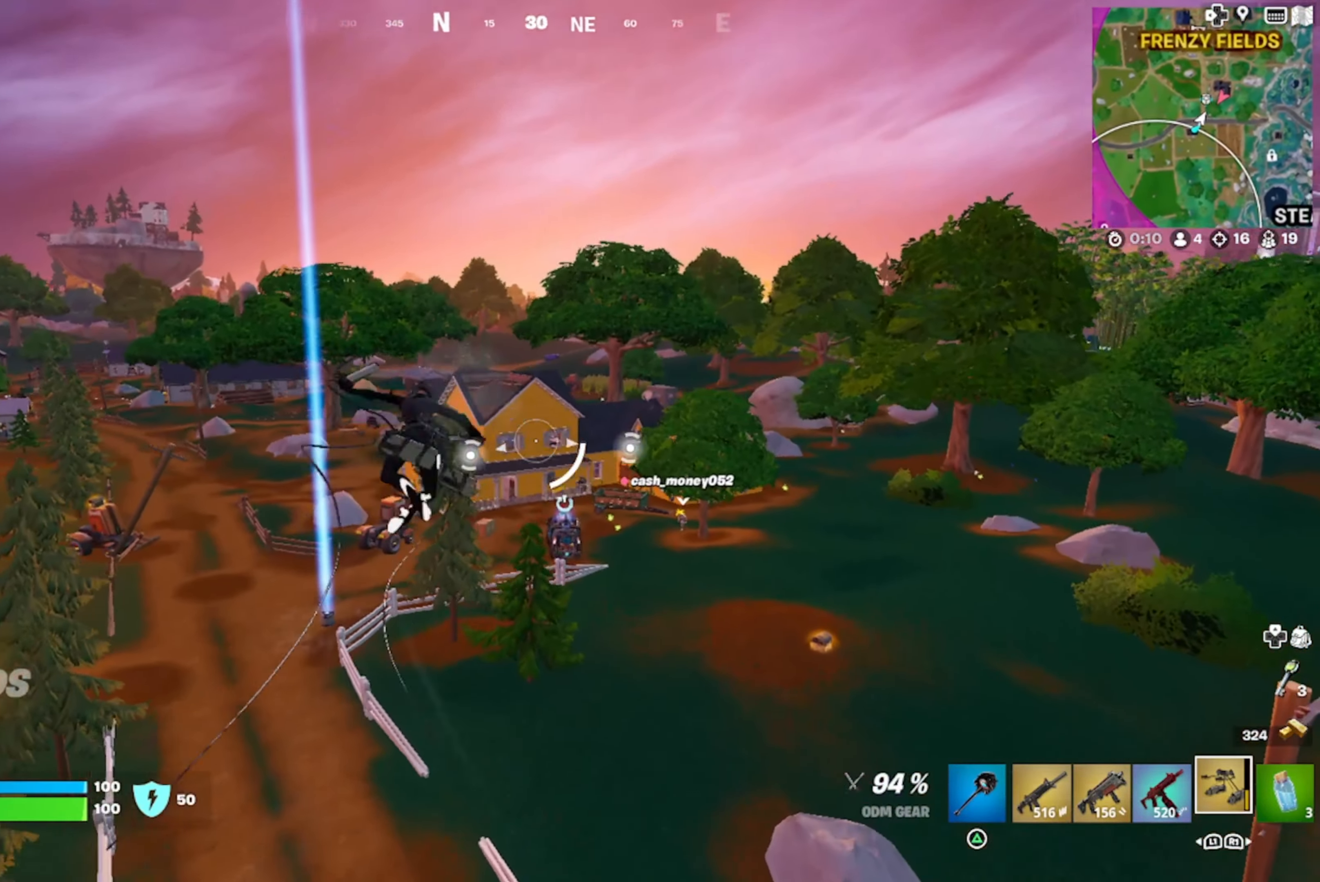
{"buttons": [], "left_stick": "up", "right_stick": "center", "events": [[417, "left_stick", "up"], [417, "right_stick", "center"]]}
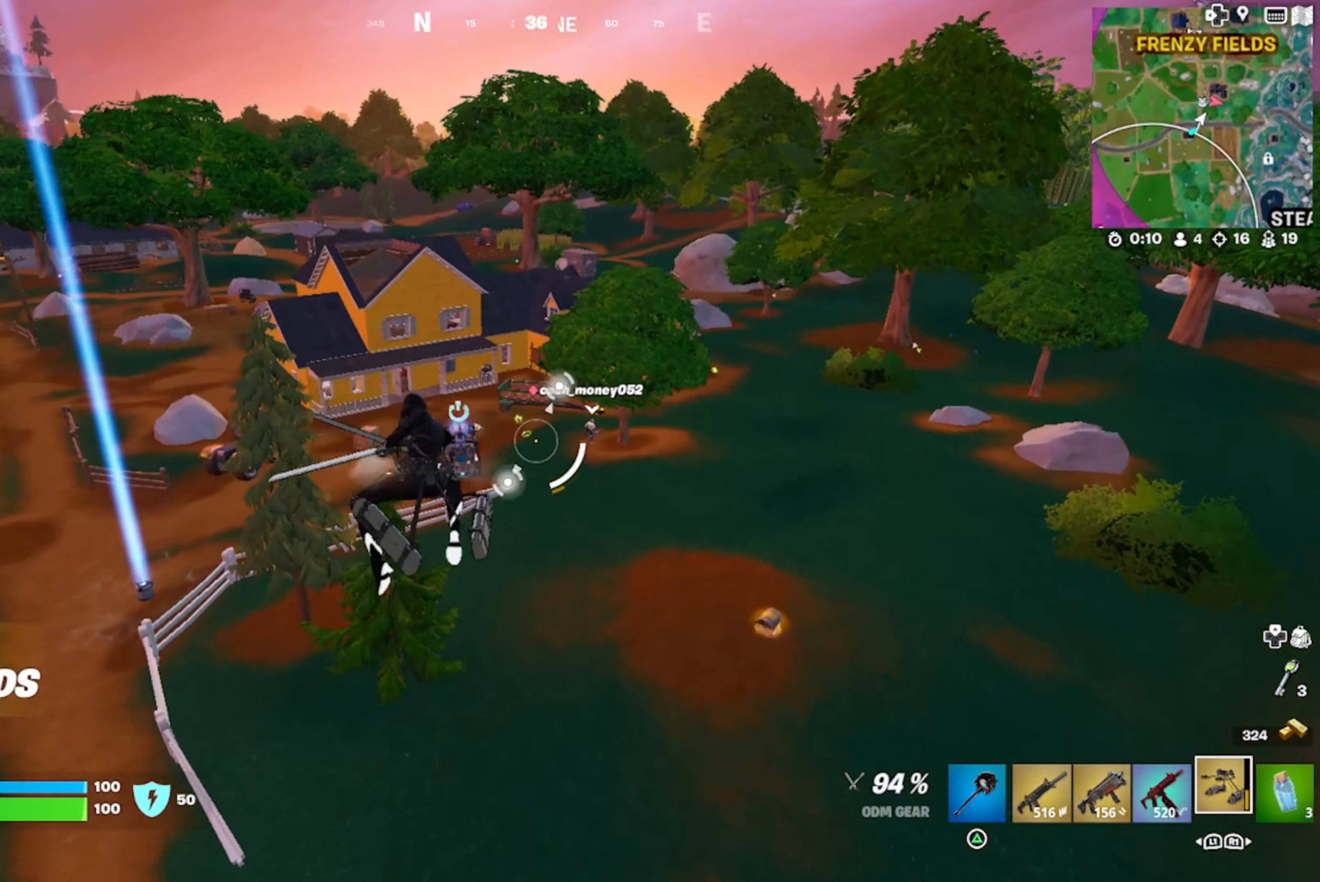
{"buttons": ["R3"], "left_stick": "up", "right_stick": "left", "events": [[167, "right_stick", "left"], [284, "right_stick", "center"], [467, "right_stick", "left"], [484, "R3", "down"]]}
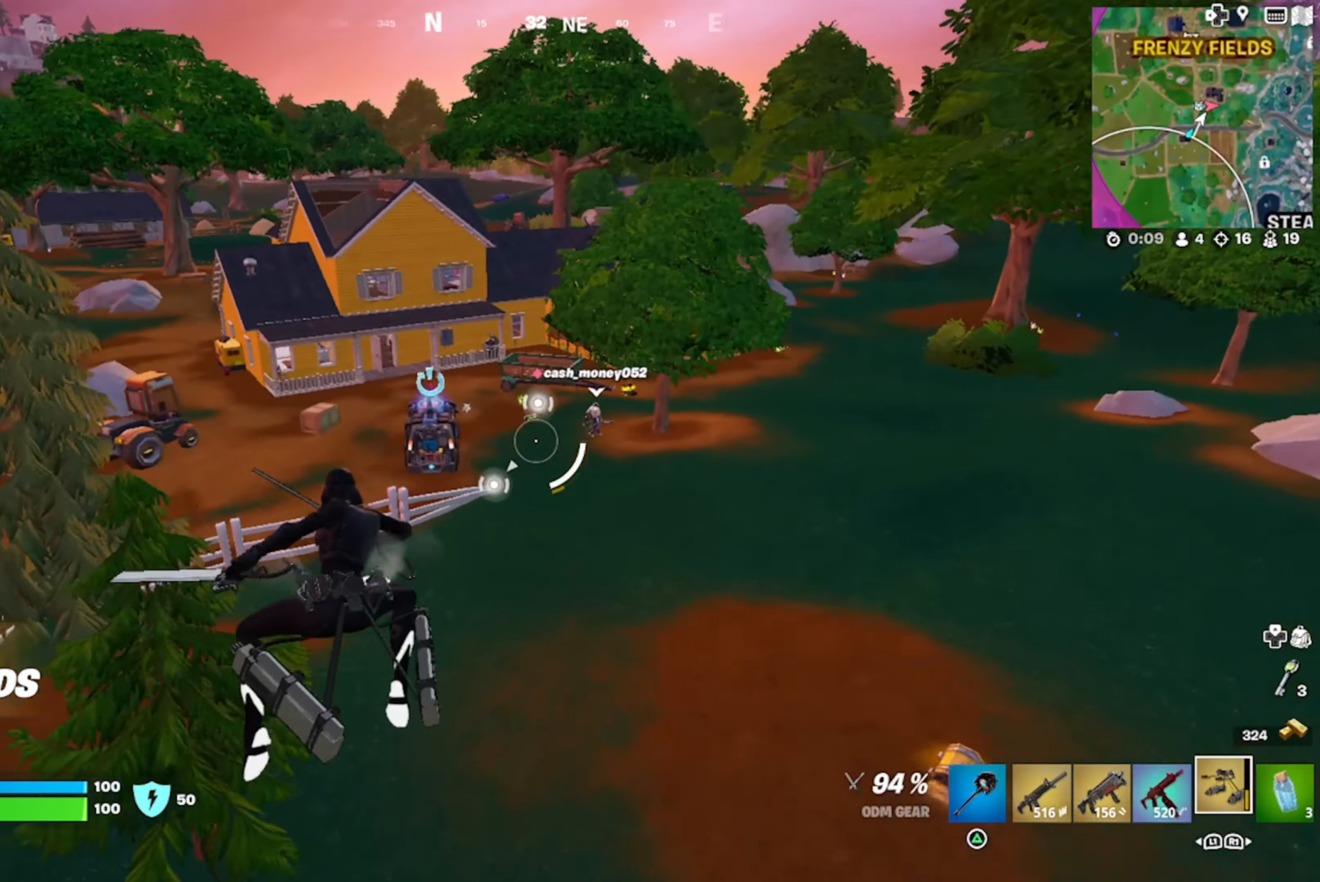
{"buttons": [], "left_stick": "up-left", "right_stick": "center", "events": [[100, "left_stick", "up-left"], [117, "right_stick", "up-left"], [384, "R3", "up"], [384, "right_stick", "center"]]}
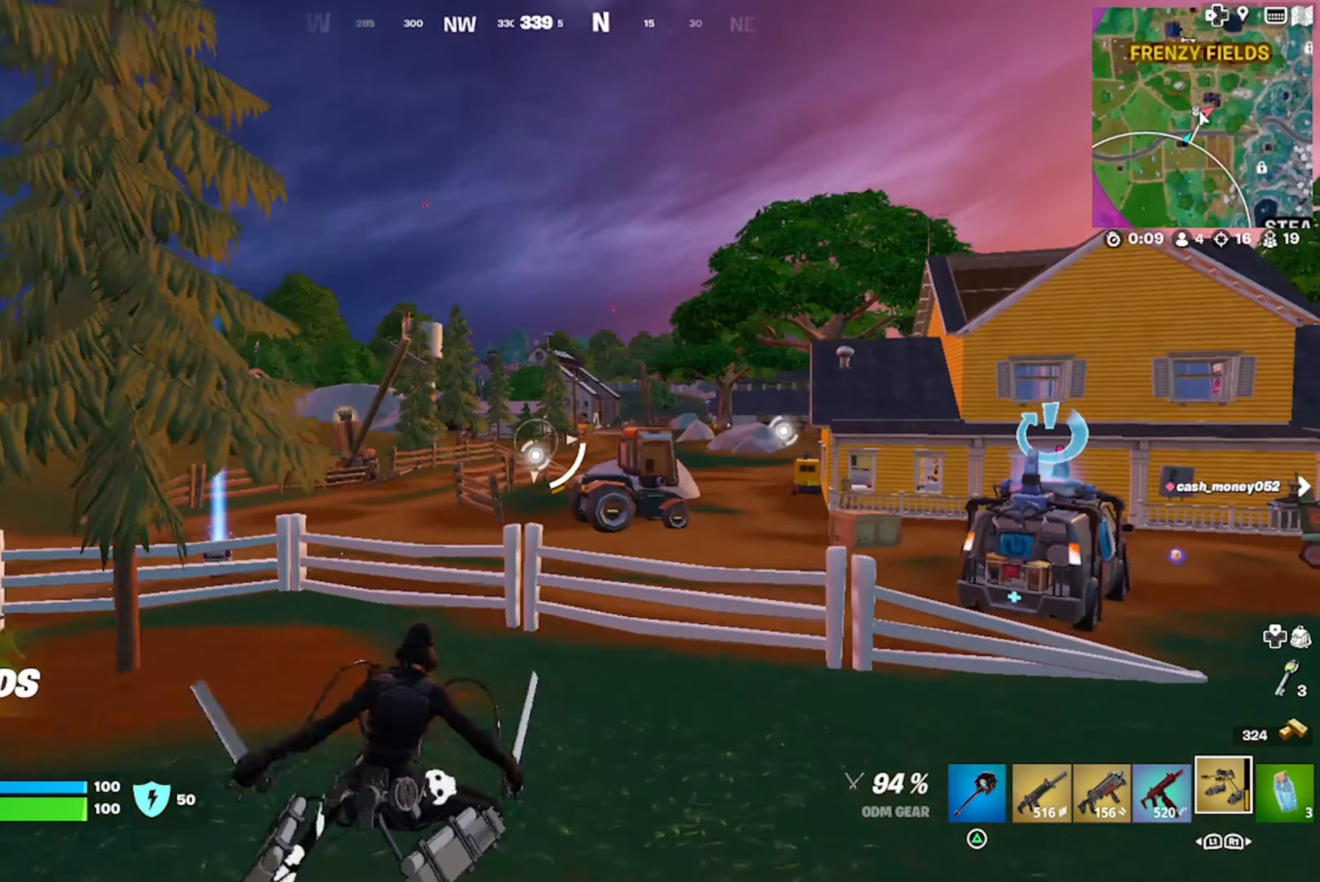
{"buttons": [], "left_stick": "up", "right_stick": "center", "events": [[134, "CROSS", "down"], [250, "CROSS", "up"], [450, "left_stick", "up"]]}
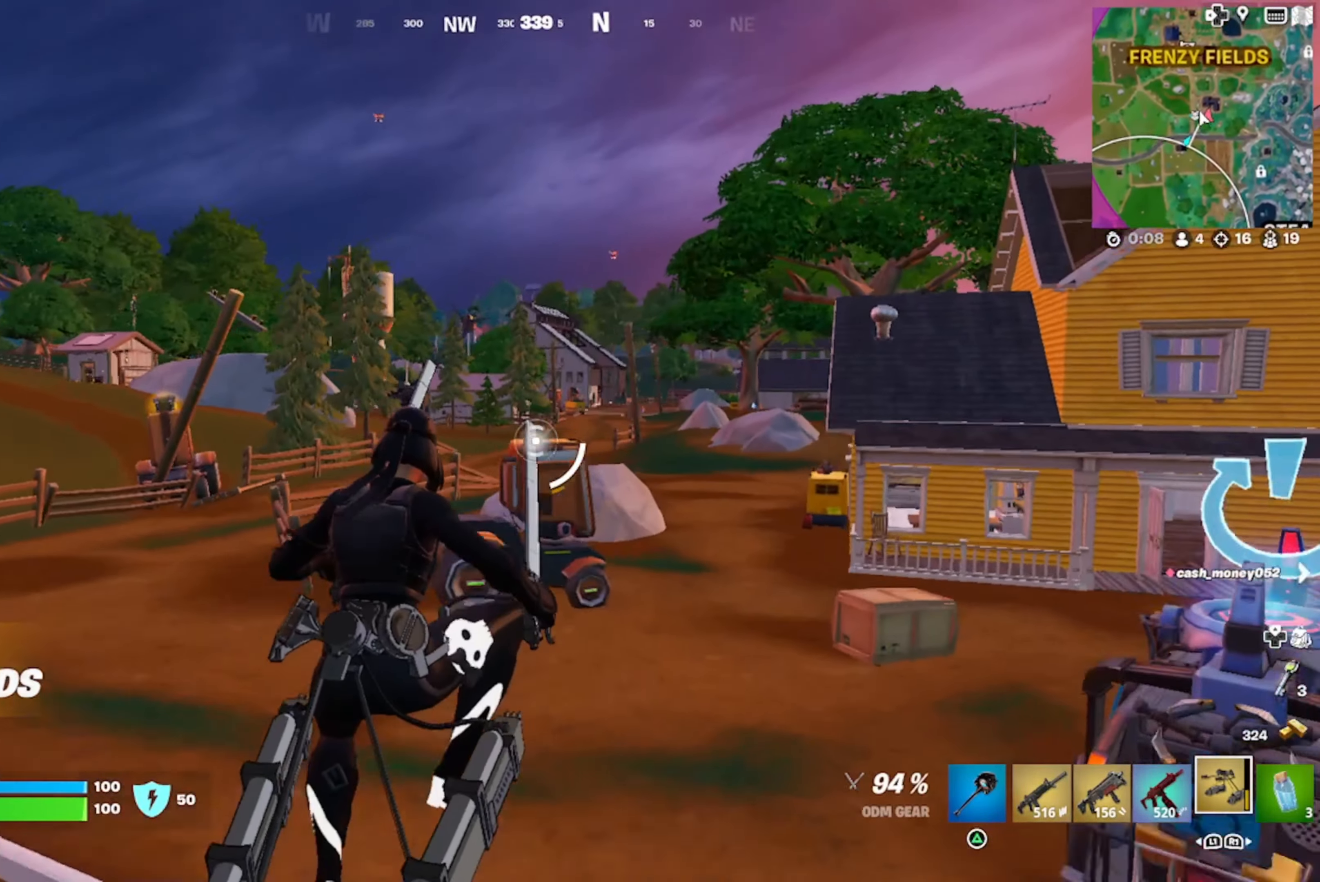
{"buttons": ["R3"], "left_stick": "up-right", "right_stick": "center", "events": [[67, "left_stick", "up-right"], [100, "R3", "down"]]}
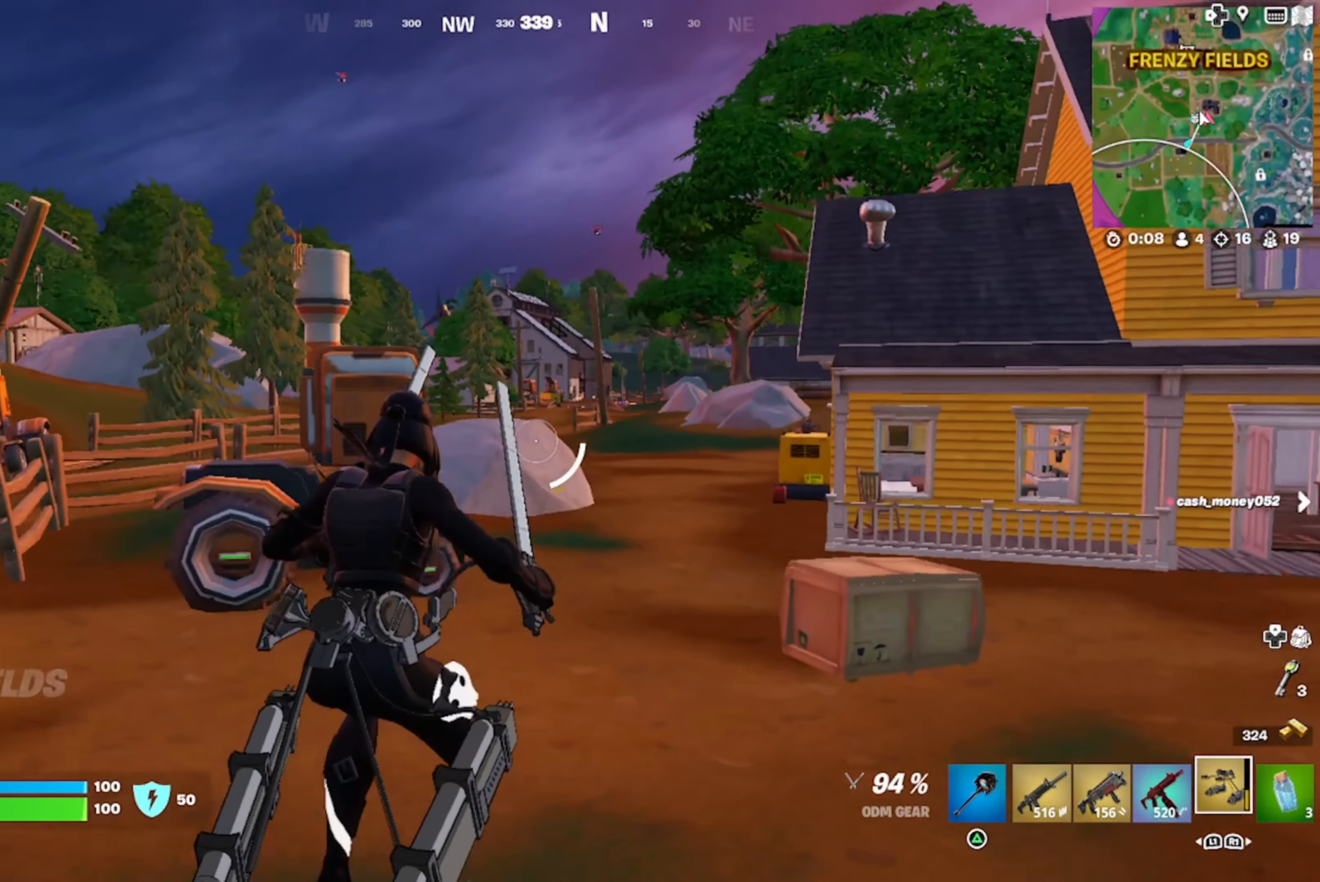
{"buttons": [], "left_stick": "up-right", "right_stick": "center", "events": [[17, "R3", "up"], [250, "CROSS", "down"], [384, "CROSS", "up"]]}
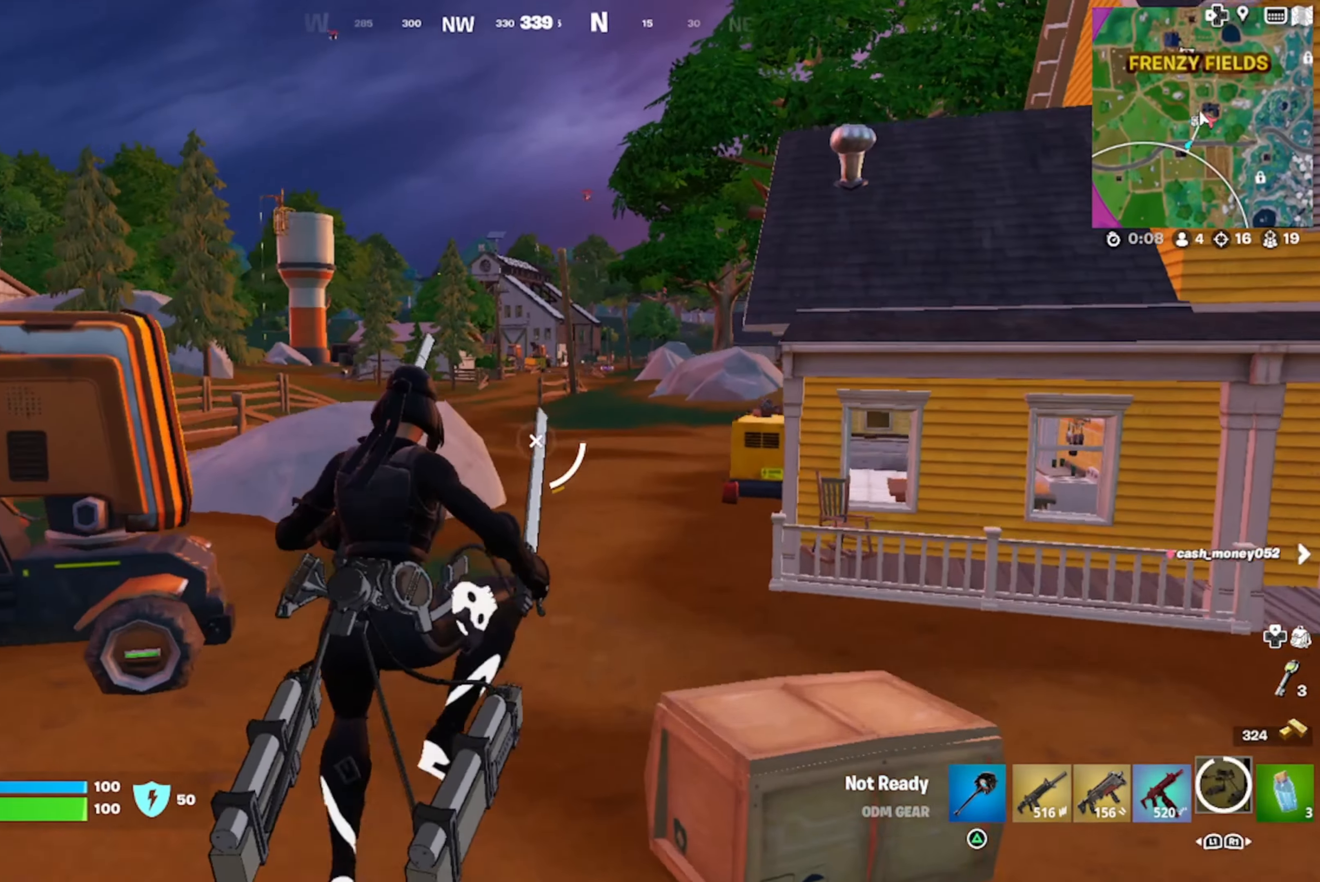
{"buttons": [], "left_stick": "up-right", "right_stick": "right", "events": [[117, "right_stick", "right"]]}
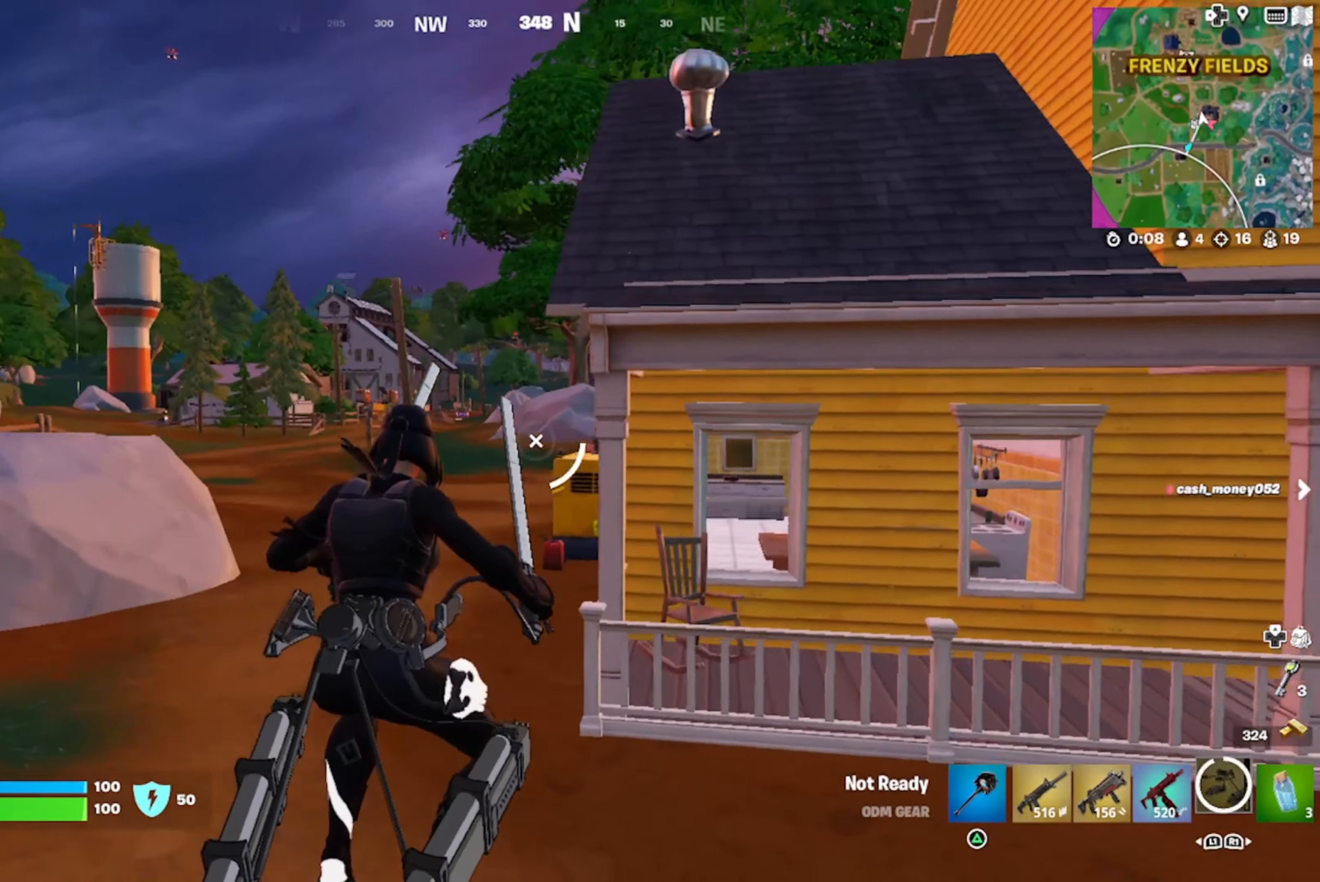
{"buttons": ["CROSS"], "left_stick": "up", "right_stick": "center", "events": [[67, "right_stick", "center"], [217, "CROSS", "down"], [284, "CROSS", "up"], [350, "left_stick", "up"], [367, "CROSS", "down"], [434, "CROSS", "up"], [500, "CROSS", "down"]]}
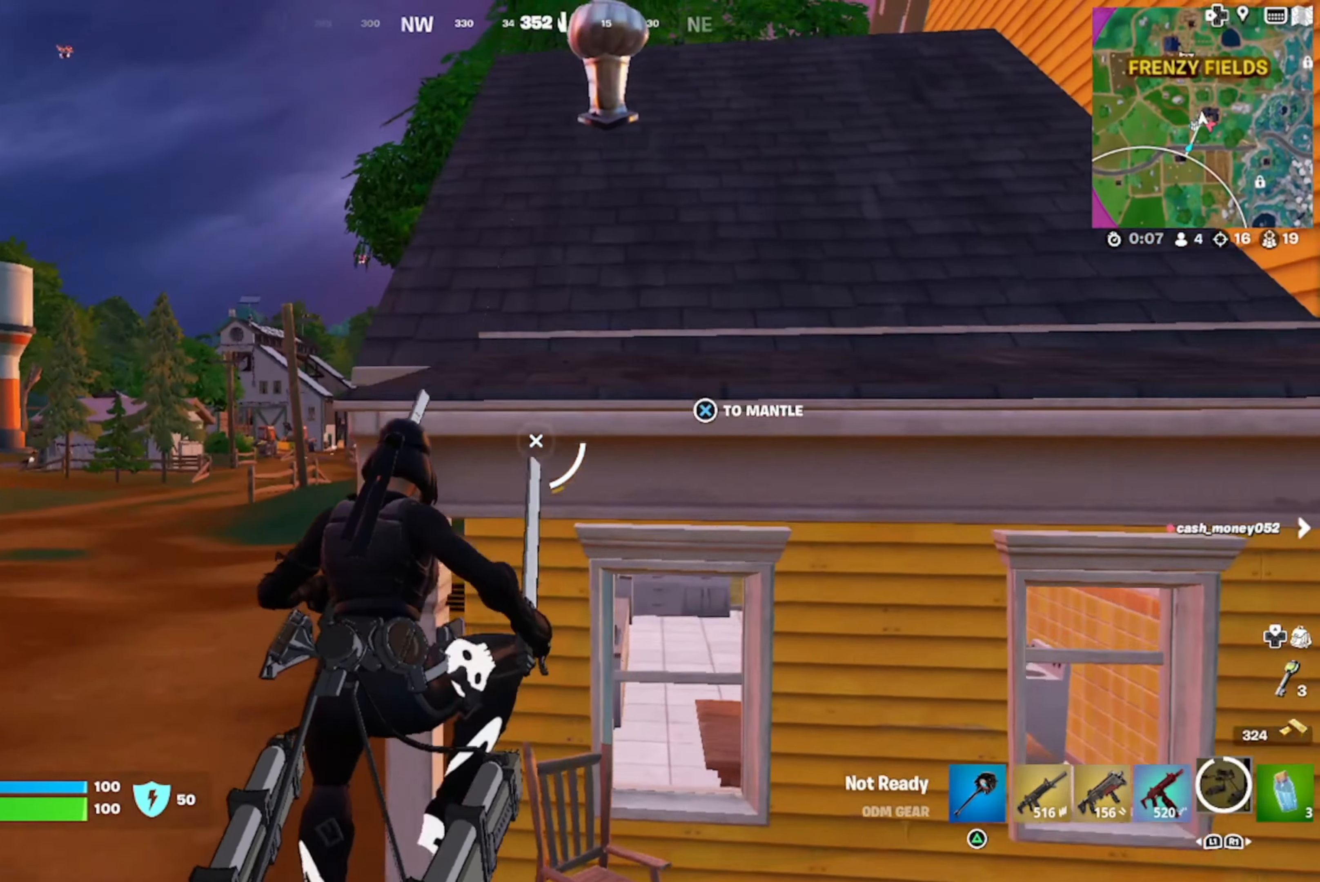
{"buttons": [], "left_stick": "up-right", "right_stick": "down", "events": [[84, "CROSS", "up"], [150, "CROSS", "down"], [250, "CROSS", "up"], [384, "left_stick", "up-right"], [434, "right_stick", "down"]]}
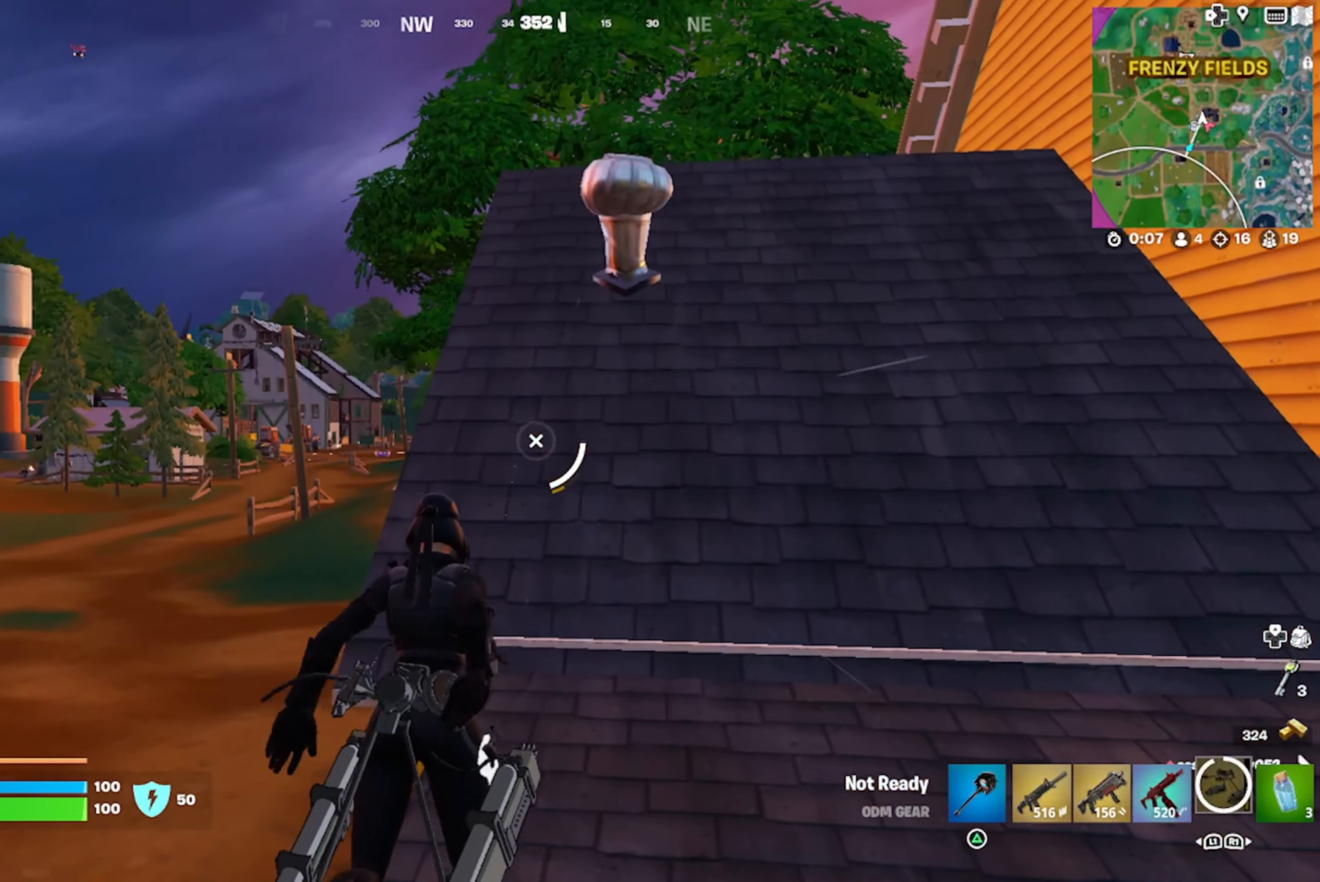
{"buttons": [], "left_stick": "up-right", "right_stick": "center", "events": [[334, "right_stick", "center"], [367, "CROSS", "down"], [500, "CROSS", "up"]]}
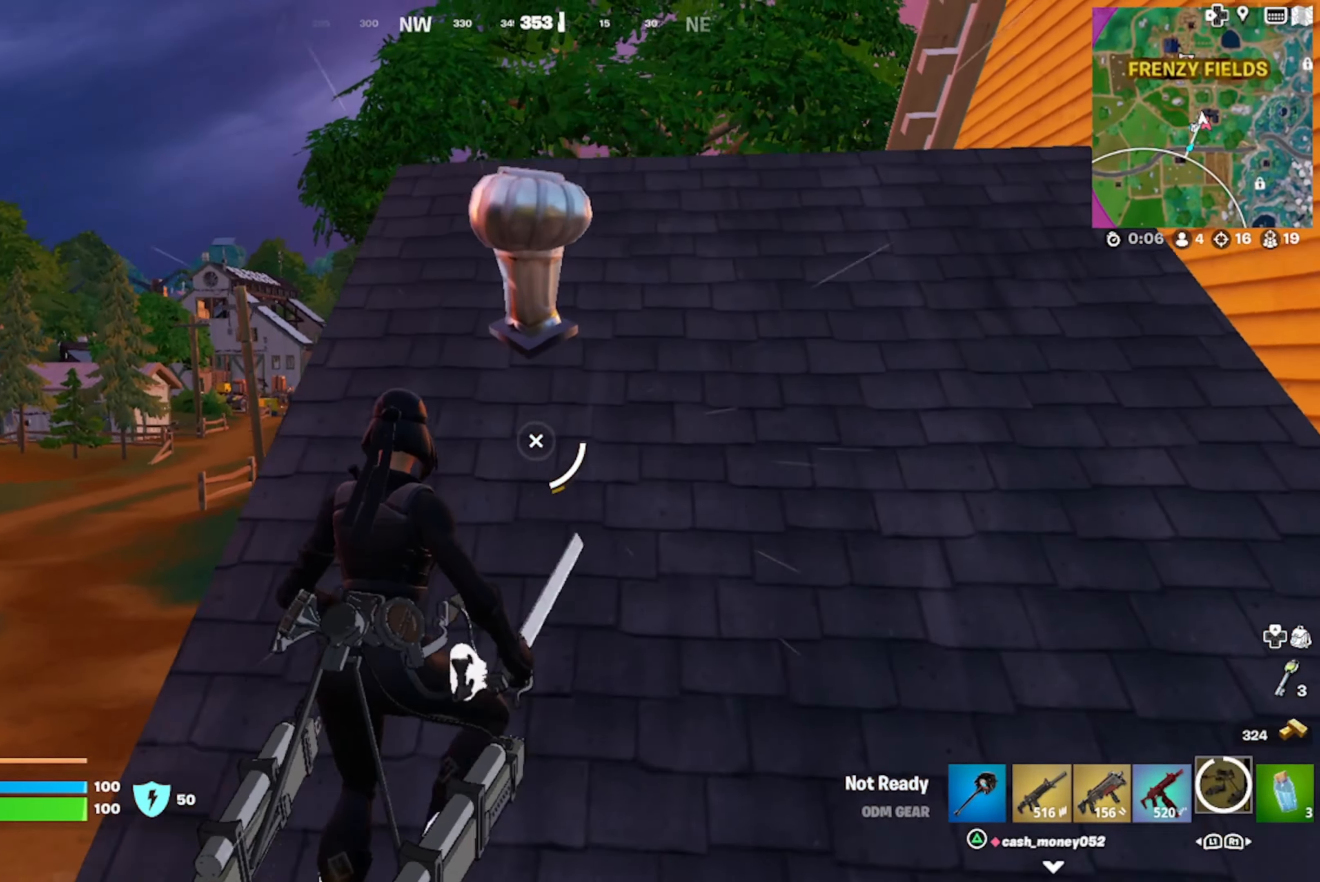
{"buttons": [], "left_stick": "up-right", "right_stick": "center", "events": [[50, "right_stick", "down-left"], [184, "right_stick", "center"]]}
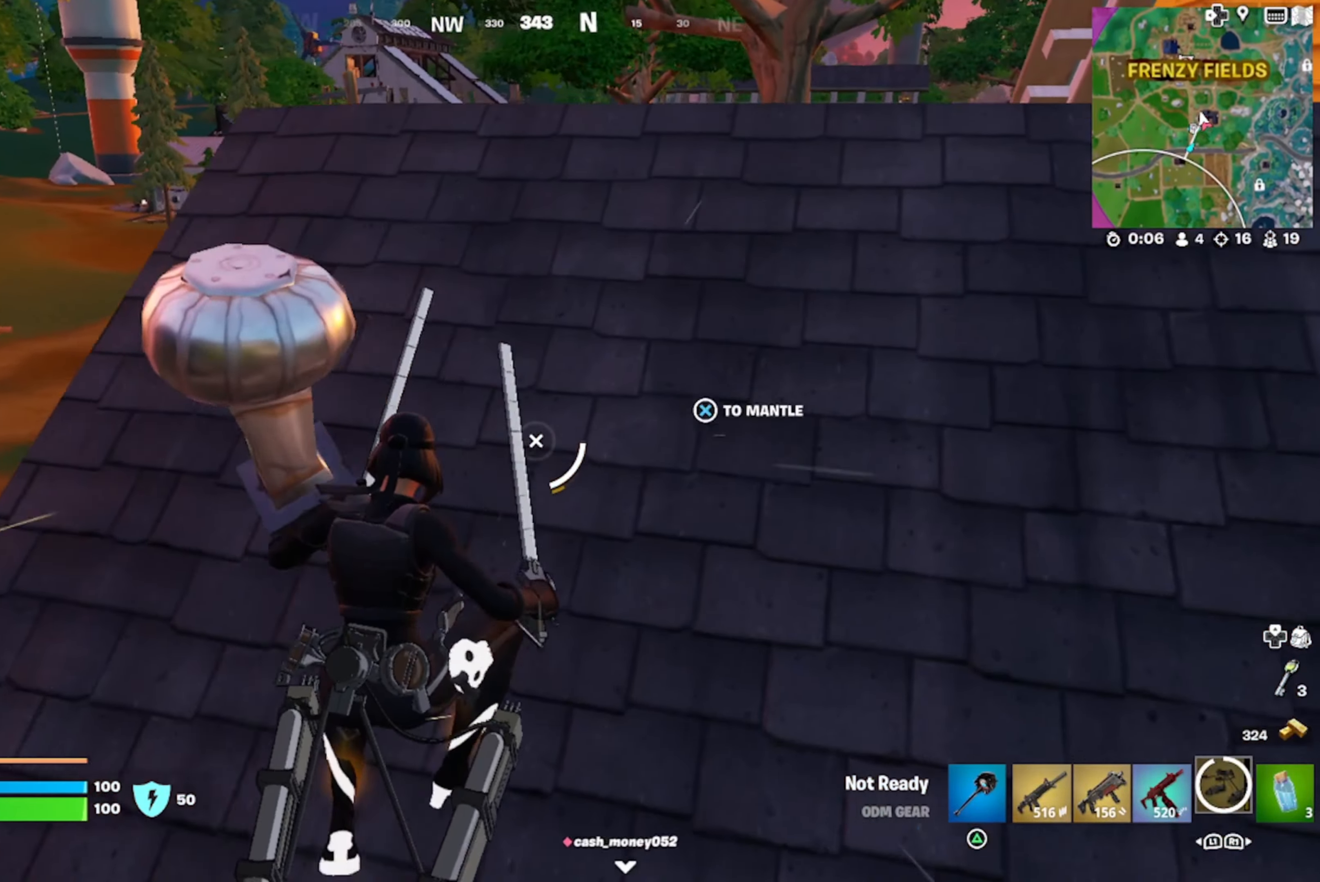
{"buttons": [], "left_stick": "down", "right_stick": "center", "events": [[350, "left_stick", "right"], [500, "left_stick", "down"]]}
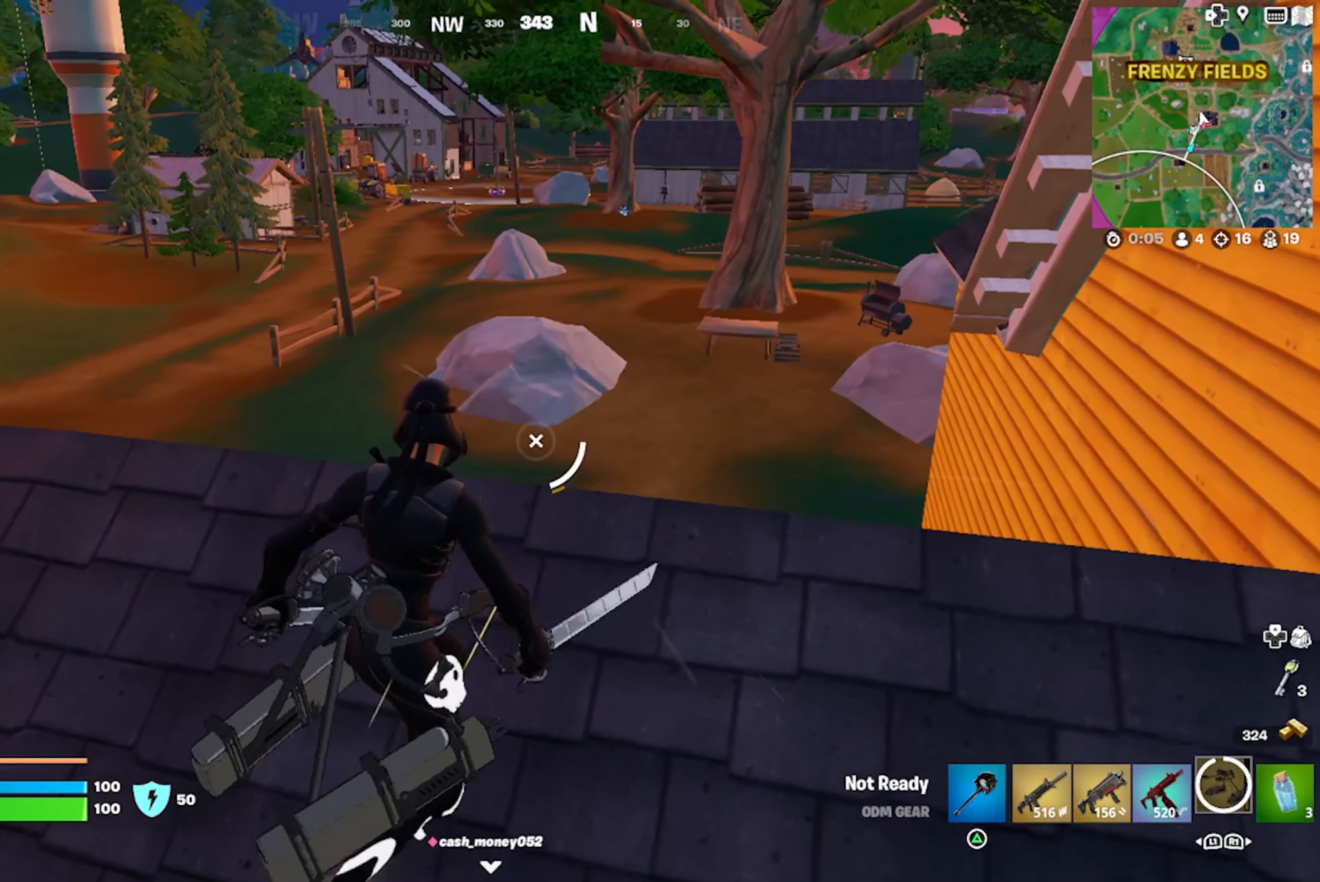
{"buttons": [], "left_stick": "up", "right_stick": "center", "events": [[33, "left_stick", "down-left"], [366, "left_stick", "up-left"], [416, "left_stick", "up"]]}
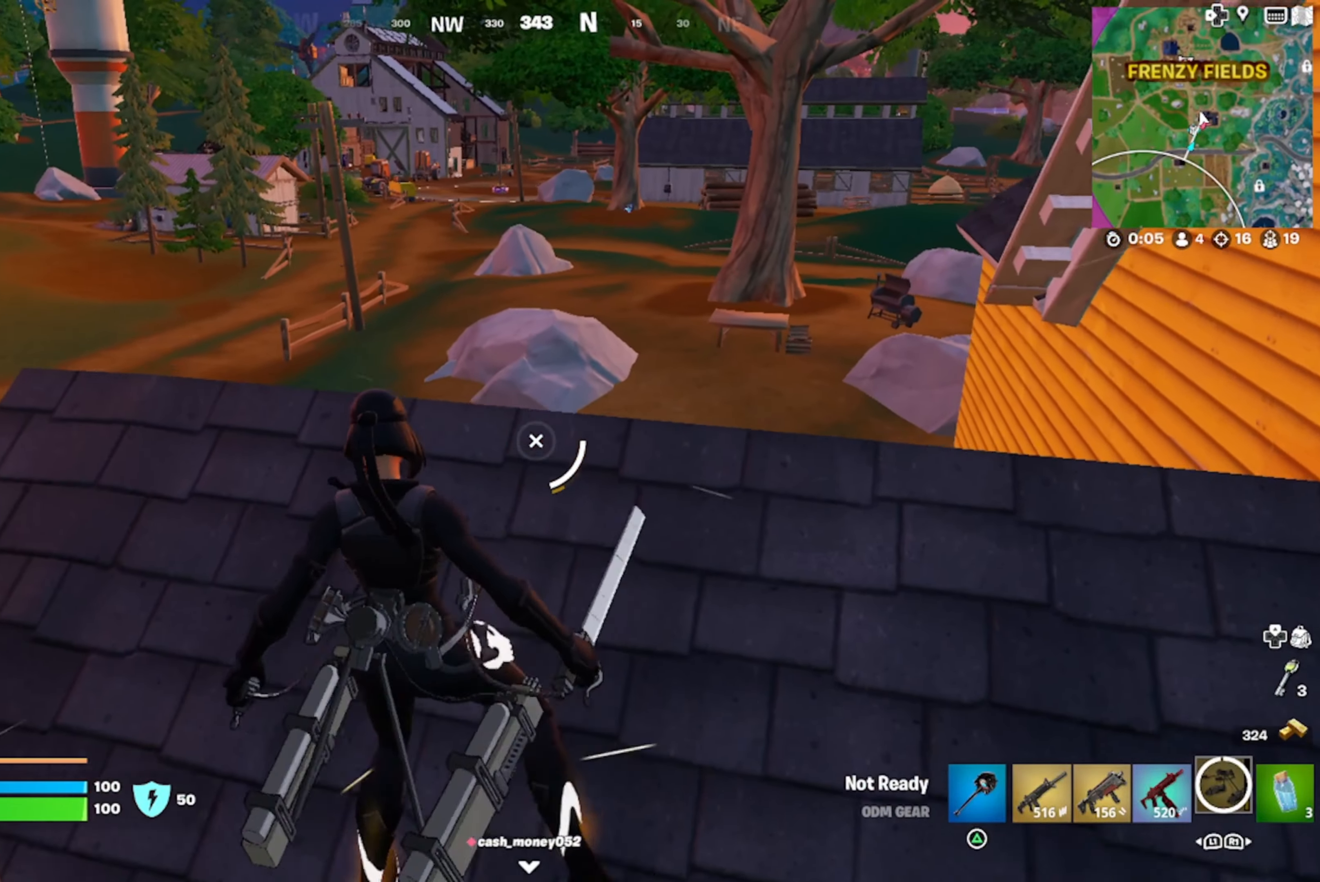
{"buttons": ["CROSS"], "left_stick": "up-right", "right_stick": "up-right", "events": [[33, "left_stick", "up-right"], [366, "right_stick", "up-right"], [400, "CROSS", "down"]]}
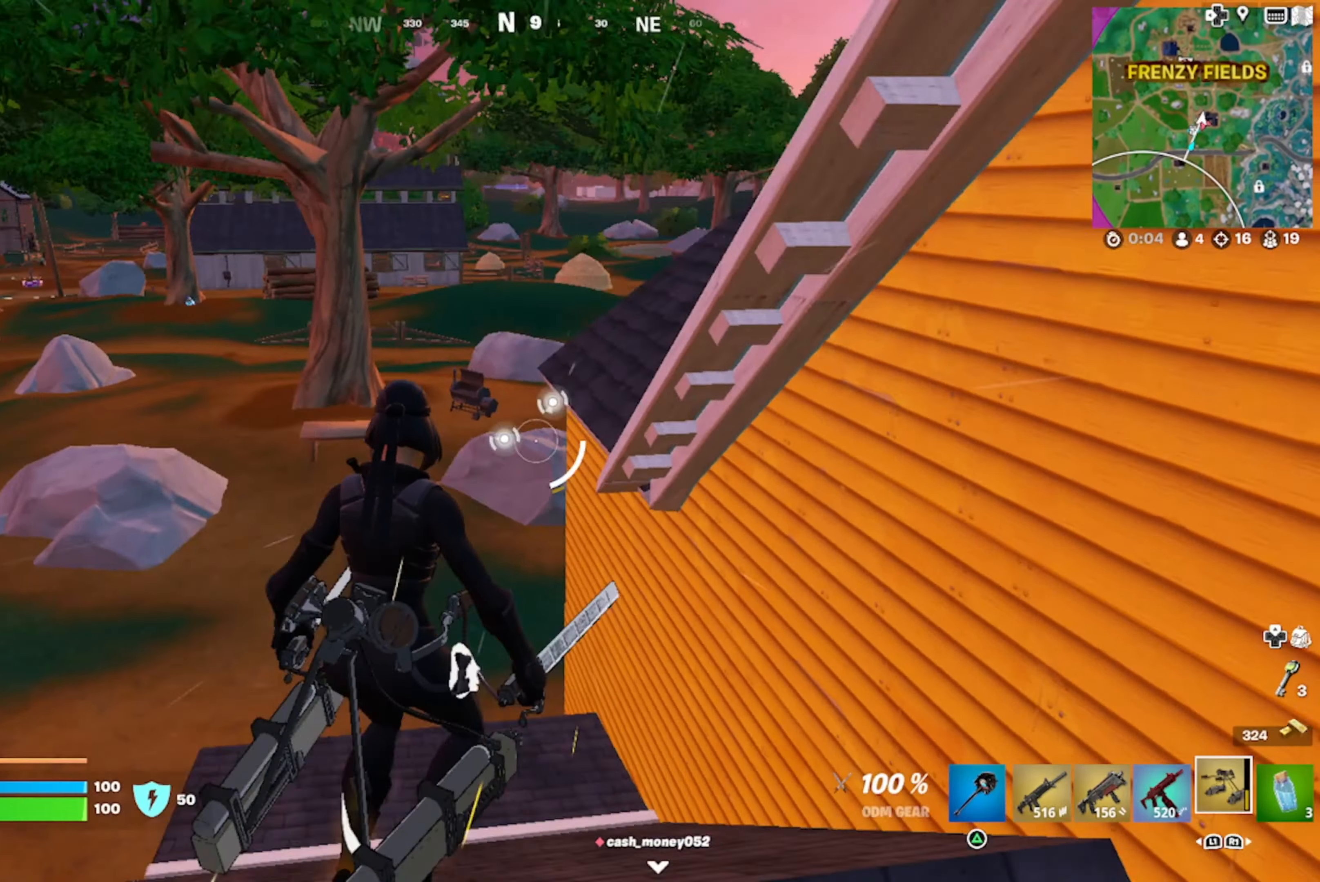
{"buttons": [], "left_stick": "up-right", "right_stick": "left", "events": [[50, "CROSS", "up"], [150, "CROSS", "down"], [233, "CROSS", "up"], [233, "right_stick", "center"], [300, "CROSS", "down"], [400, "CROSS", "up"], [466, "right_stick", "left"]]}
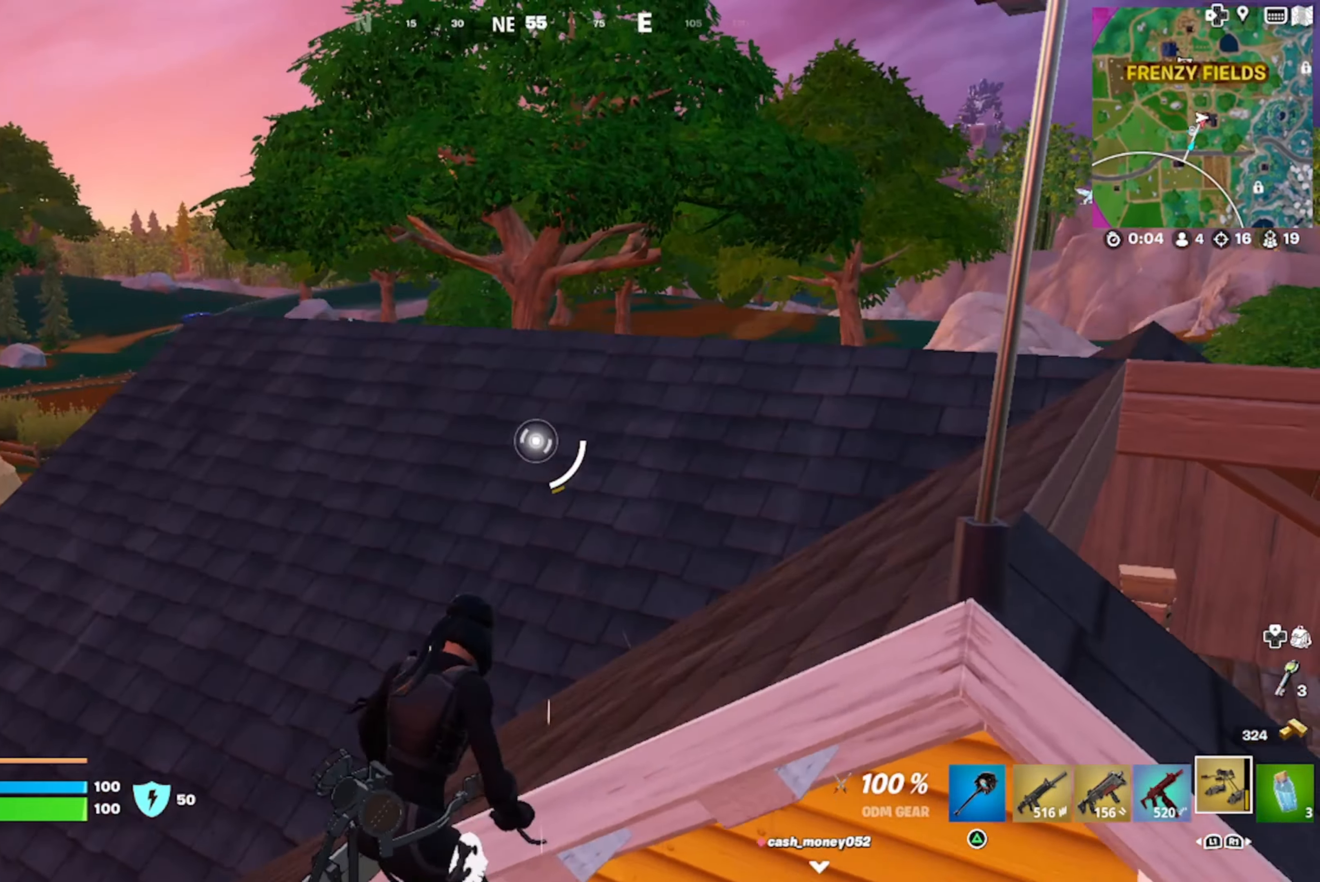
{"buttons": [], "left_stick": "up-right", "right_stick": "center", "events": [[133, "right_stick", "center"], [350, "right_stick", "left"], [400, "right_stick", "down-left"], [500, "right_stick", "center"]]}
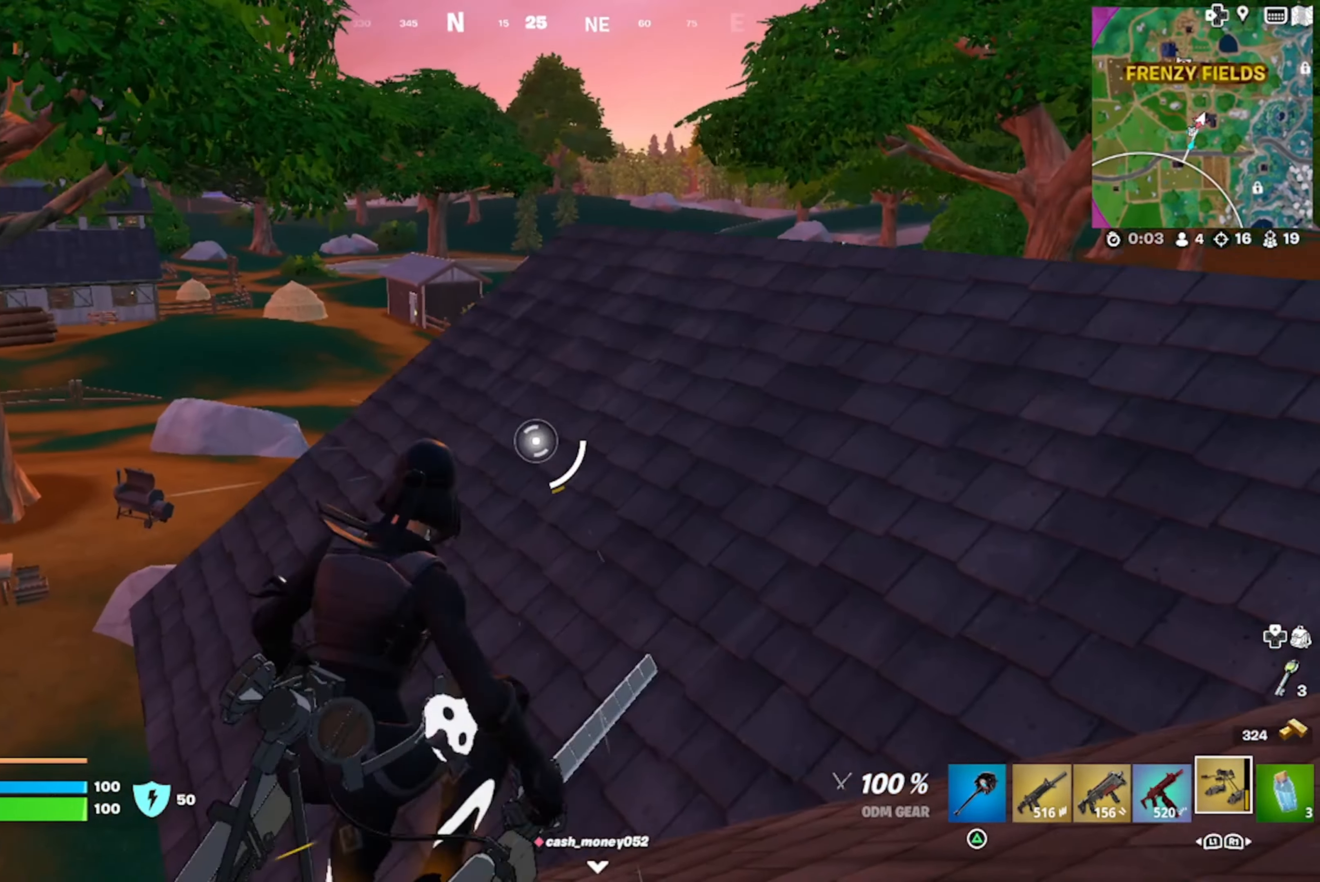
{"buttons": ["L1"], "left_stick": "up-right", "right_stick": "center", "events": [[133, "L1", "down"], [216, "L1", "up"], [233, "right_stick", "down-left"], [283, "L1", "down"], [350, "right_stick", "center"], [383, "L1", "up"], [433, "L1", "down"]]}
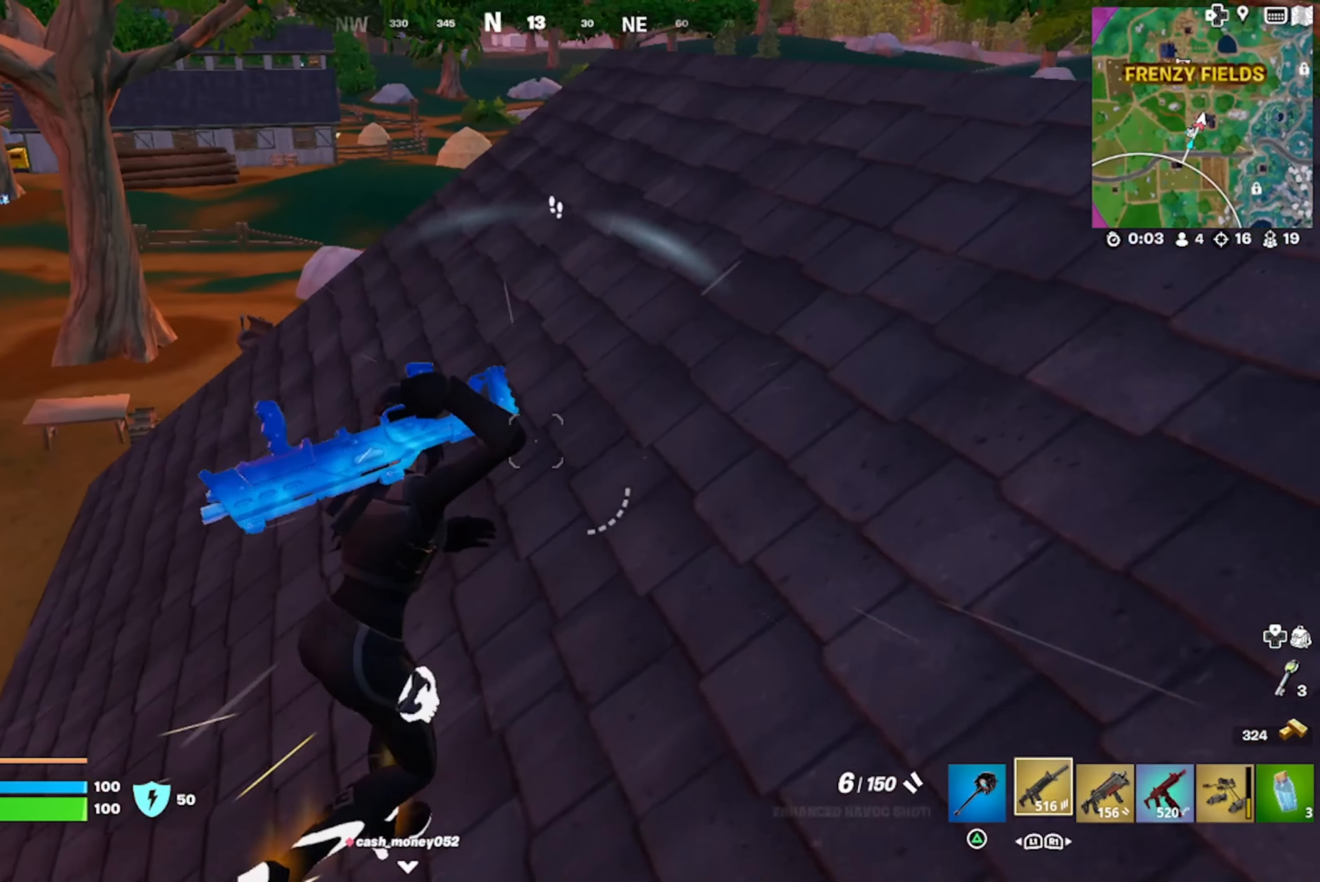
{"buttons": [], "left_stick": "up-right", "right_stick": "center", "events": [[50, "L1", "up"], [200, "right_stick", "right"], [316, "right_stick", "center"]]}
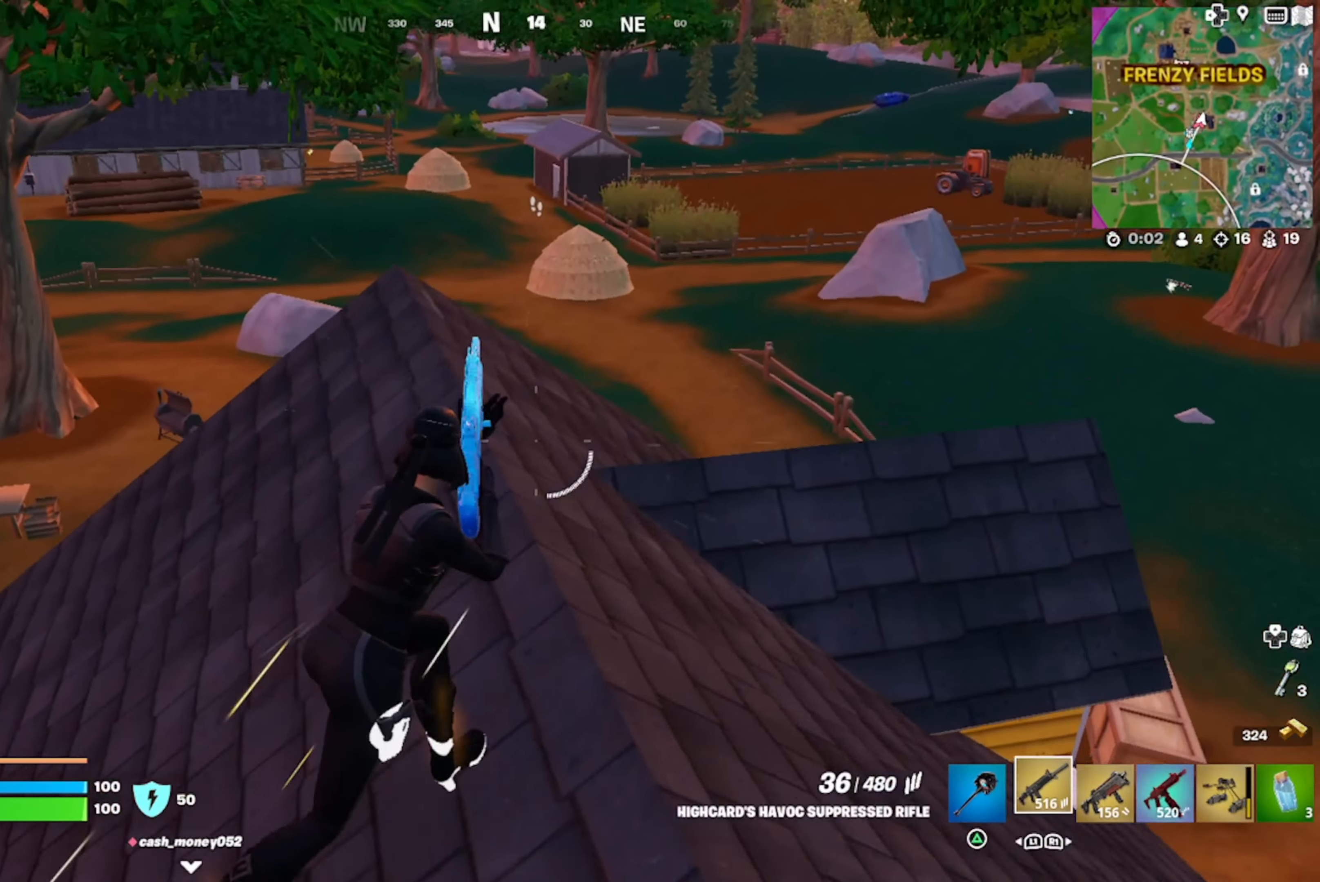
{"buttons": [], "left_stick": "up", "right_stick": "center", "events": [[16, "left_stick", "up"], [33, "right_stick", "right"], [183, "right_stick", "center"], [283, "right_stick", "down"], [433, "right_stick", "center"]]}
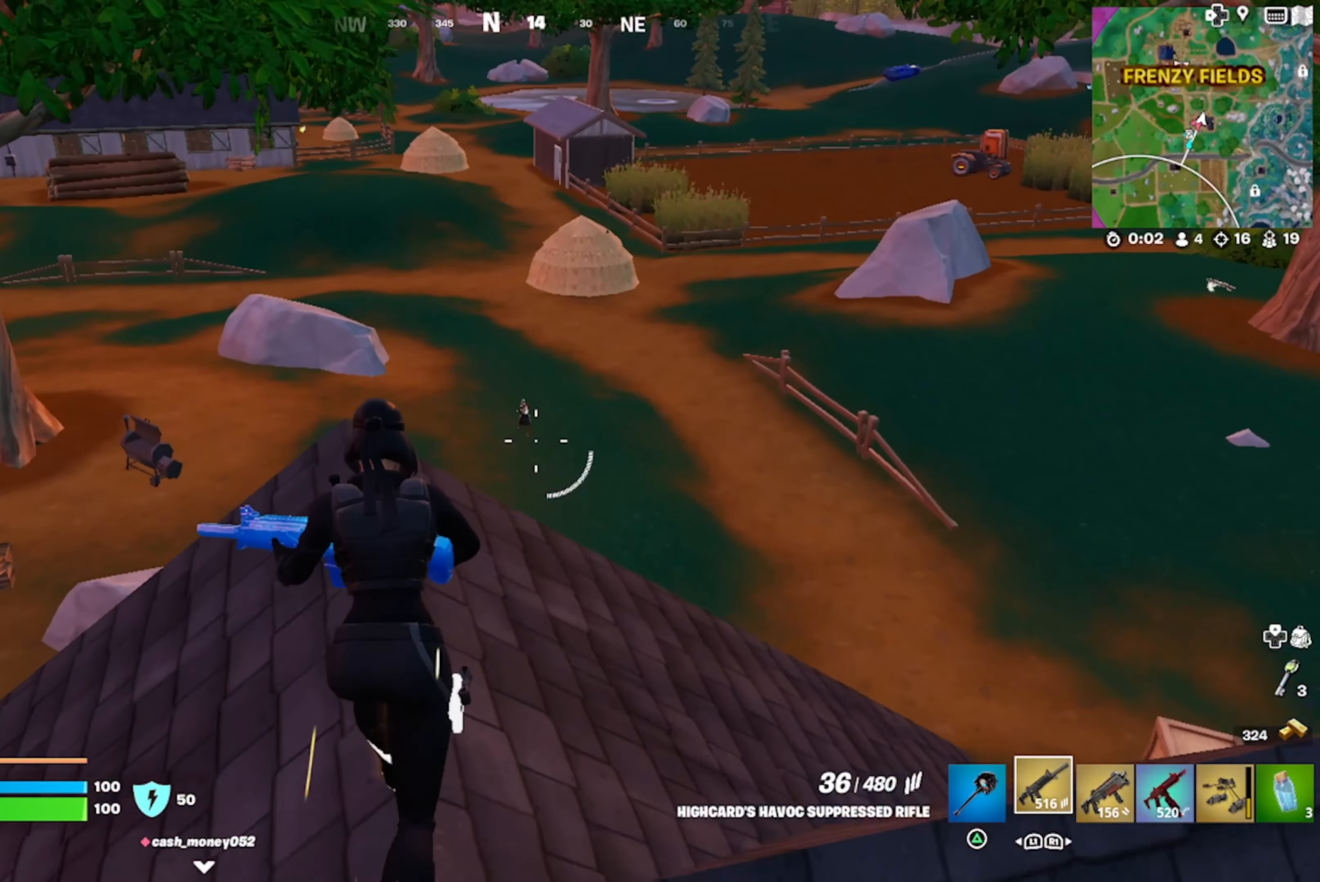
{"buttons": ["L2", "R2", "R3"], "left_stick": "up-left", "right_stick": "center", "events": [[33, "L2", "down"], [50, "left_stick", "up-left"], [166, "left_stick", "up"], [316, "right_stick", "up-left"], [433, "R2", "down"], [433, "left_stick", "up-left"], [466, "R3", "down"], [483, "right_stick", "center"]]}
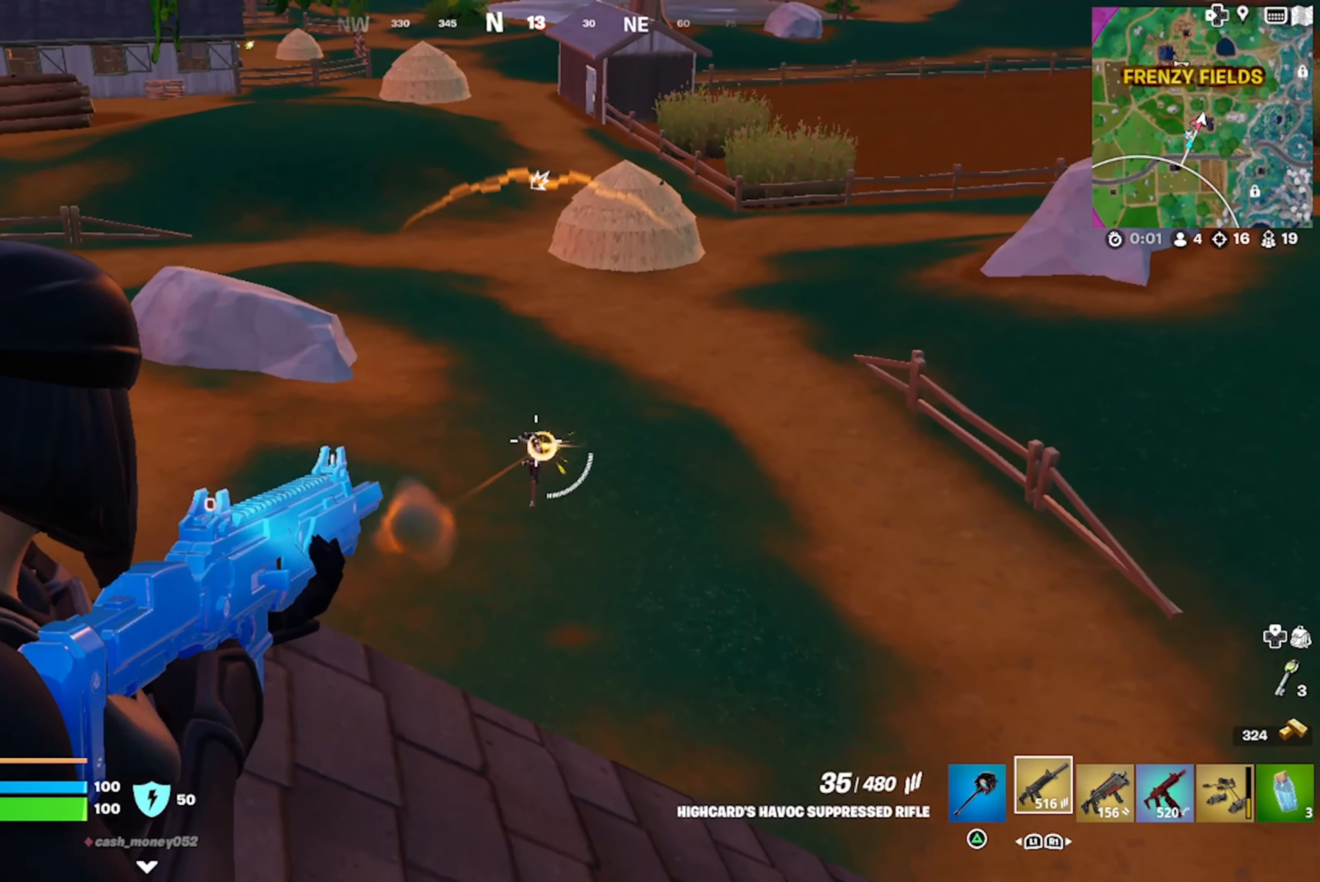
{"buttons": ["L2", "R2"], "left_stick": "right", "right_stick": "down", "events": [[33, "right_stick", "down"], [50, "left_stick", "up"], [83, "R3", "up"], [333, "left_stick", "up-left"], [483, "left_stick", "right"]]}
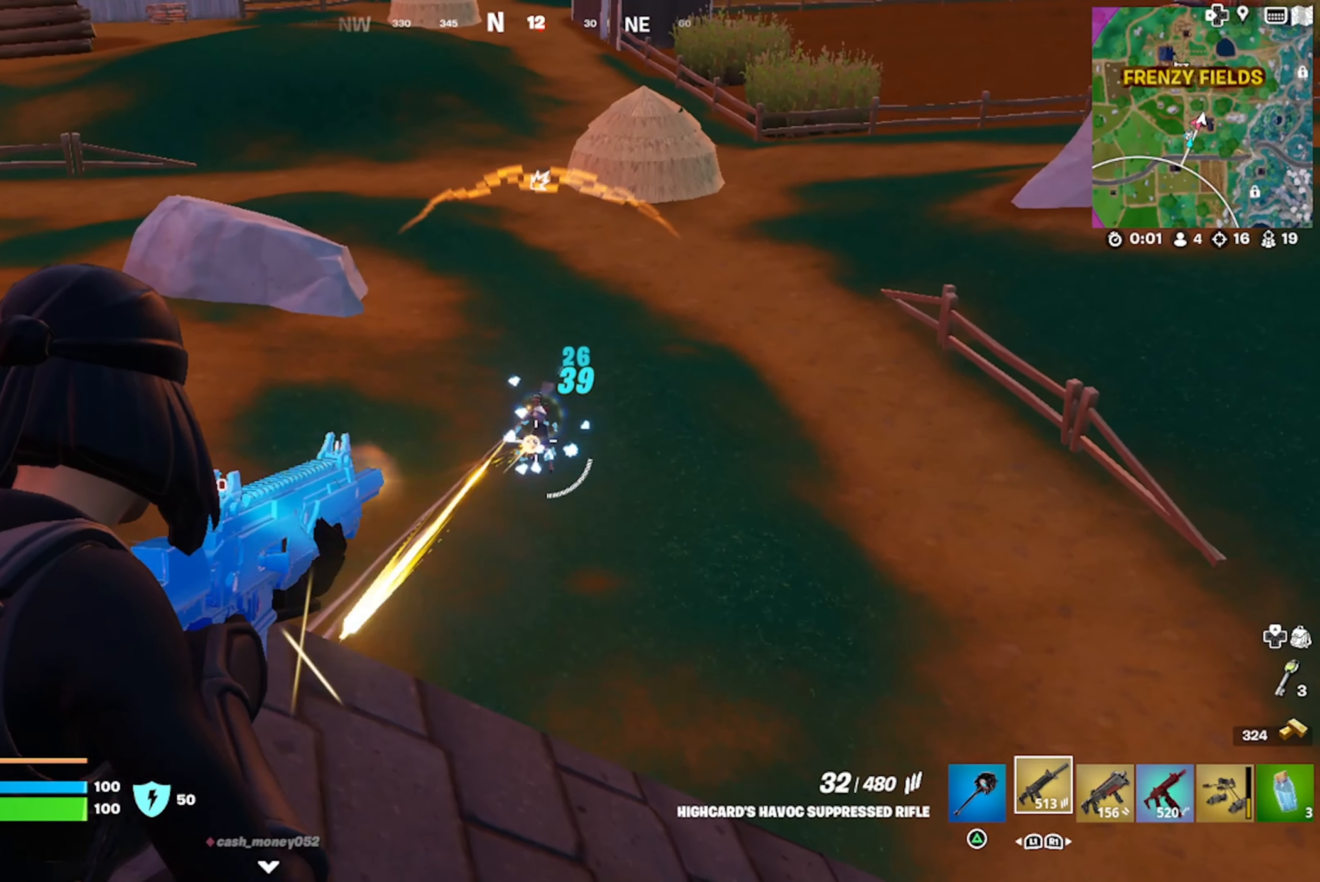
{"buttons": ["L2", "R2"], "left_stick": "left", "right_stick": "down-left", "events": [[16, "right_stick", "center"], [100, "left_stick", "up"], [150, "left_stick", "left"], [166, "right_stick", "down"], [283, "left_stick", "up-right"], [317, "right_stick", "center"], [383, "left_stick", "left"], [383, "right_stick", "left"], [500, "right_stick", "down-left"]]}
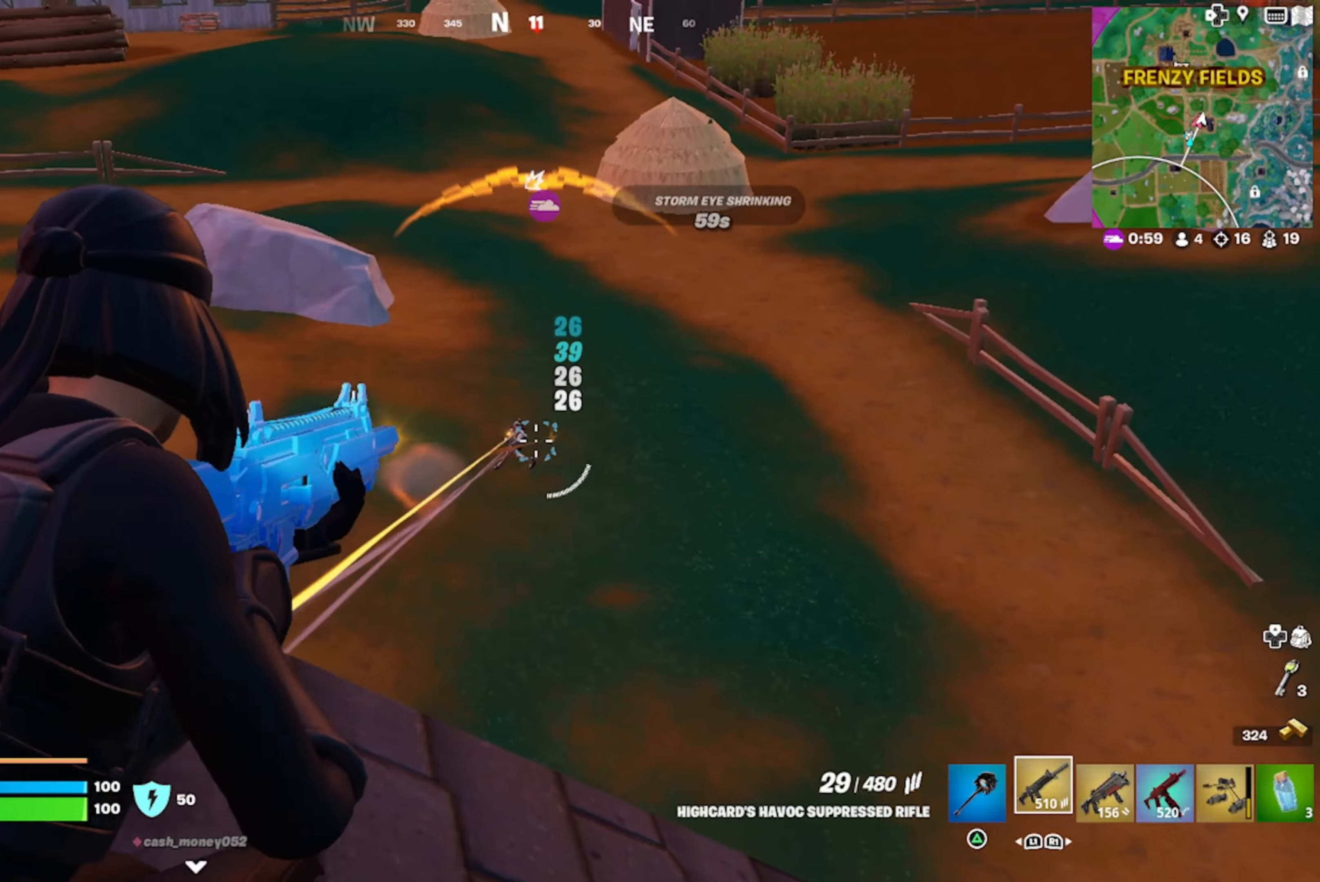
{"buttons": ["L2", "R2"], "left_stick": "up-left", "right_stick": "left", "events": [[33, "left_stick", "center"], [150, "right_stick", "left"], [167, "left_stick", "left"], [400, "left_stick", "up-left"]]}
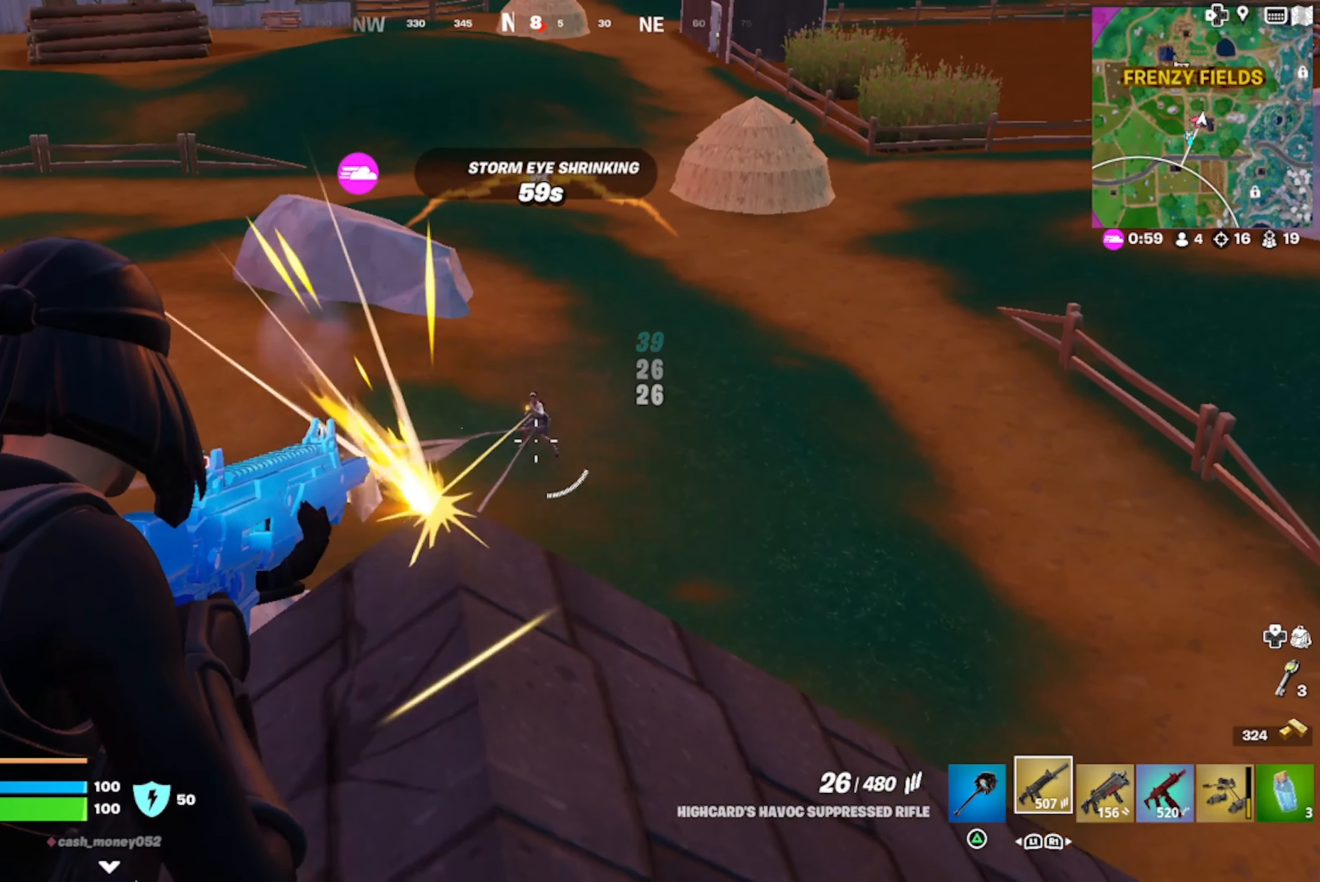
{"buttons": ["L2", "R2"], "left_stick": "down-left", "right_stick": "left", "events": [[83, "left_stick", "up"], [83, "right_stick", "center"], [200, "right_stick", "up-left"], [383, "R3", "down"], [383, "right_stick", "center"], [400, "left_stick", "center"], [467, "left_stick", "down-left"], [483, "R3", "up"], [483, "right_stick", "left"]]}
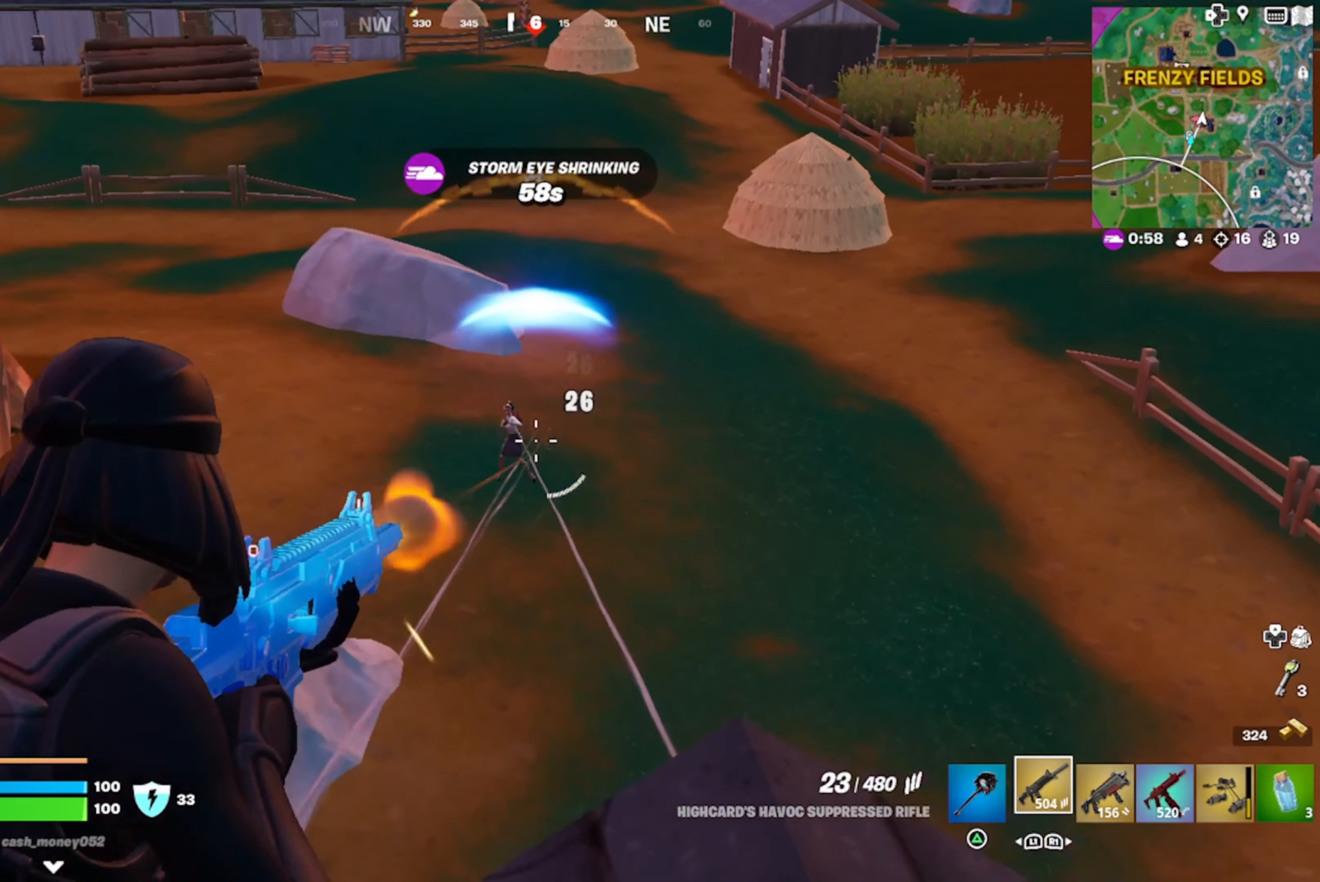
{"buttons": ["L2", "R2"], "left_stick": "left", "right_stick": "down", "events": [[83, "left_stick", "center"], [217, "left_stick", "left"], [367, "R3", "down"], [367, "right_stick", "center"], [383, "left_stick", "center"], [467, "R3", "up"], [467, "right_stick", "down"], [500, "left_stick", "left"]]}